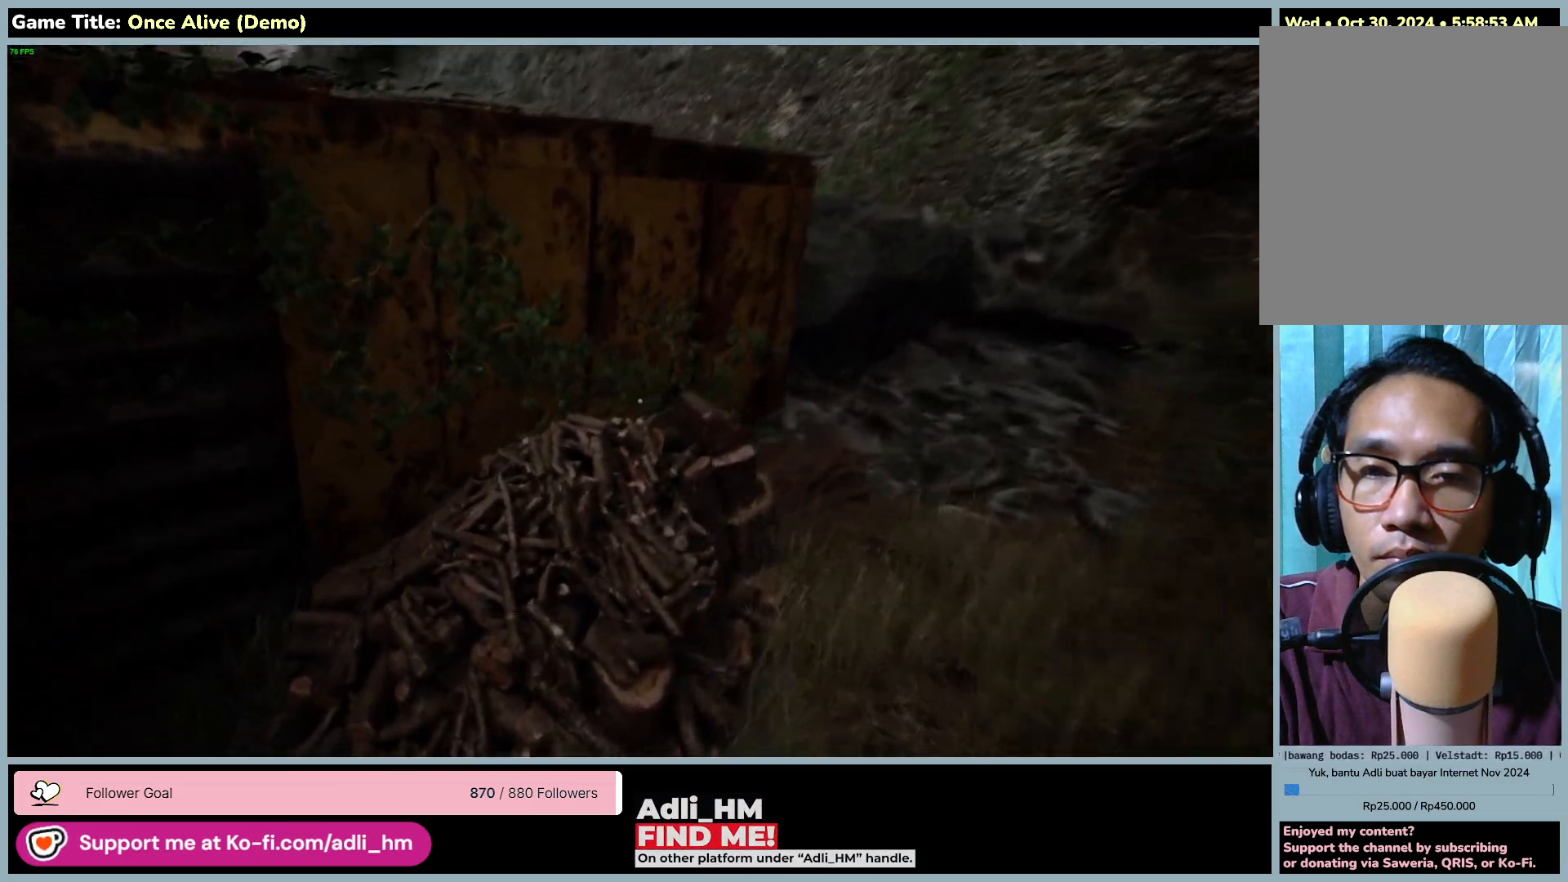
Gameplay with keyboard and mouse; each line is a JSON object with the keys and mouse buttons held at the frame after it. "events" lists presses ("down") and releases ("up") of "0", "1", "2", "3", "4", "5", "6", "7", "8", "9", "a", "alt", "b", "c", "caps_lock", "ctrl", "d", "down", "e", "escape", "f", "f1", "f2", "f3", "f4", "f5", "f6", "f7", "f8", "g", "h", "i", "j", "k", "l", "left", "m", "n", "o", "p", "q", "r", "return", "right", "s", "shift", "space", "t", "tab", "tilde", "u", "up", "v", "w", "x", "y", "z", "mouse_left", "mouse_wheel" and "mouse_right" between this image and that frame as [ms after this image, input, new state], when the widget could be followed in between. "mouse_left", "mouse_wheel", "mouse_right" = the "left", "wheel", "right" buttons of the "mouse" list. No other keys are recorded. "wheel" means that the mouse wheel is clicked or scrolled. Not read: mouse_move.
{"keys": ["w"], "mouse": [], "events": [[200, "d", "up"]]}
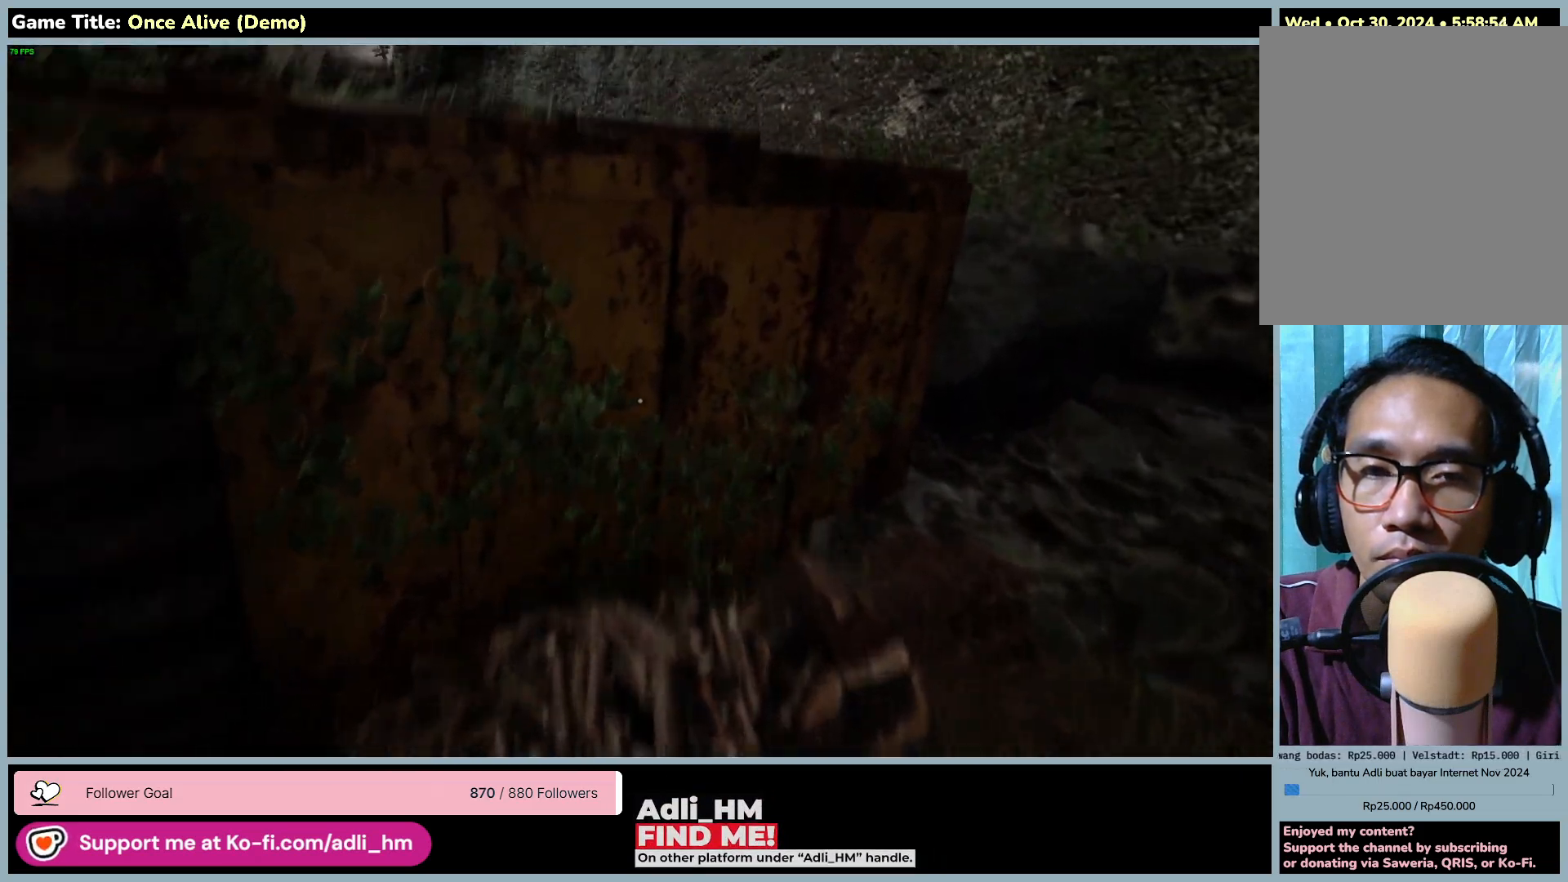
{"keys": ["d", "w"], "mouse": [], "events": [[117, "d", "down"]]}
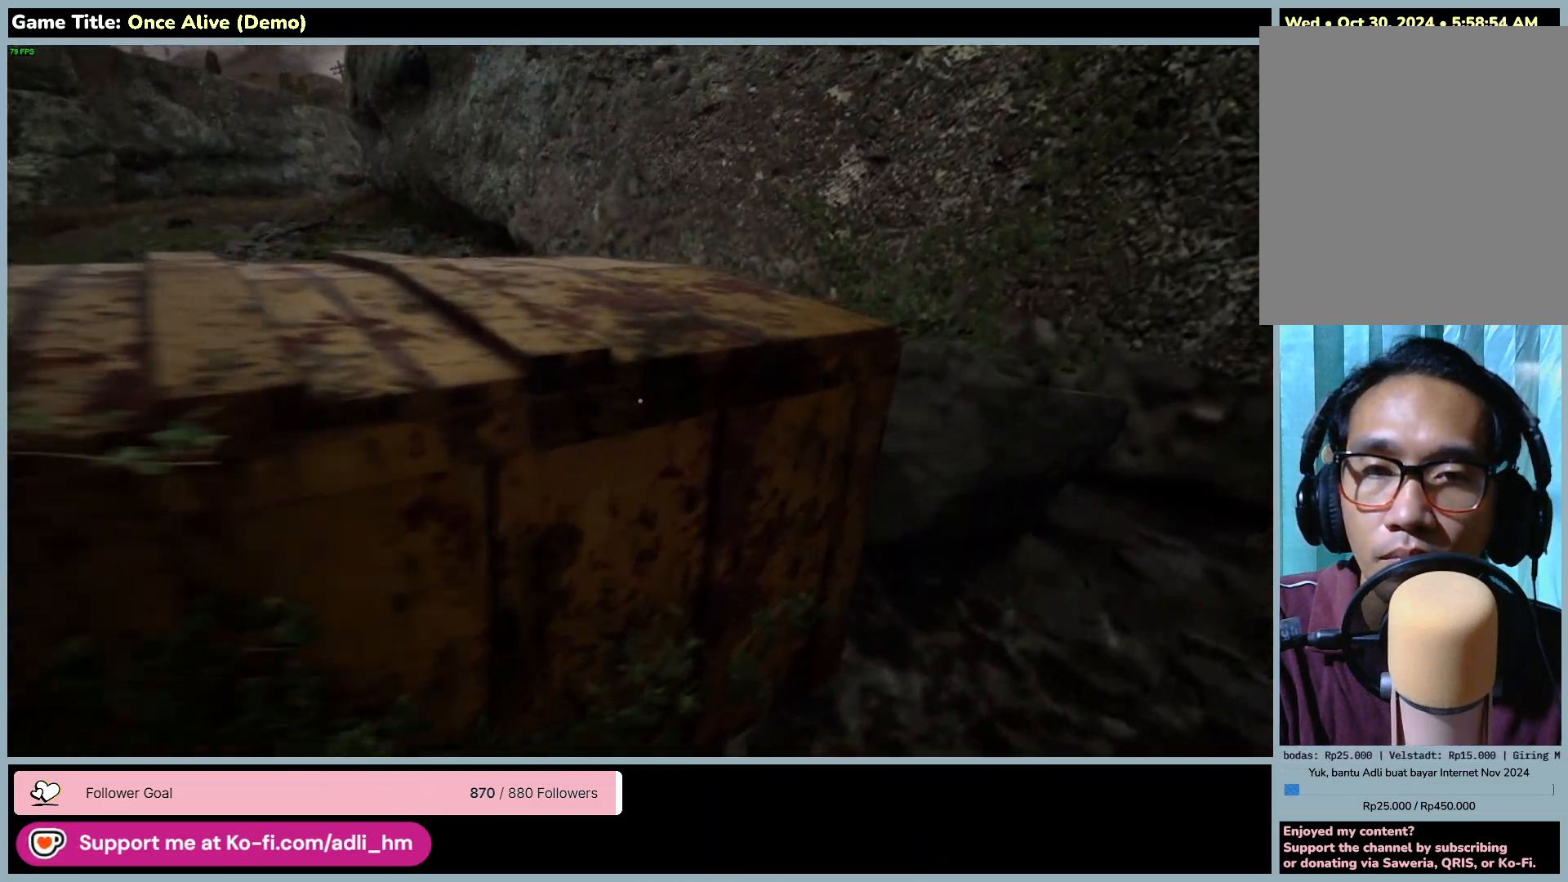
{"keys": ["w"], "mouse": [], "events": [[383, "d", "up"]]}
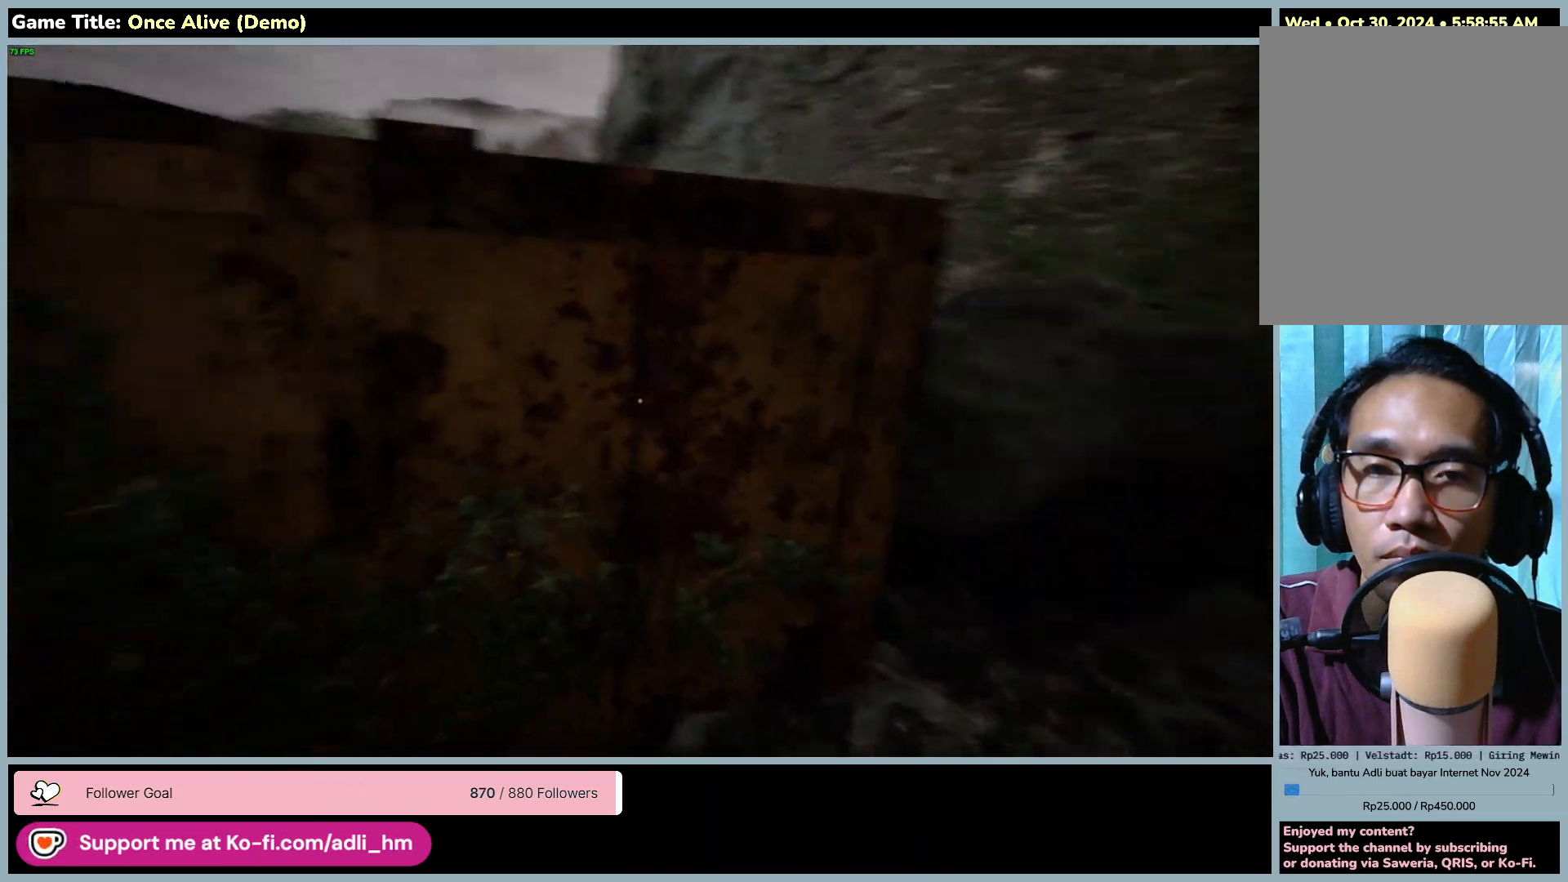
{"keys": ["a"], "mouse": [], "events": [[200, "w", "up"], [350, "a", "down"]]}
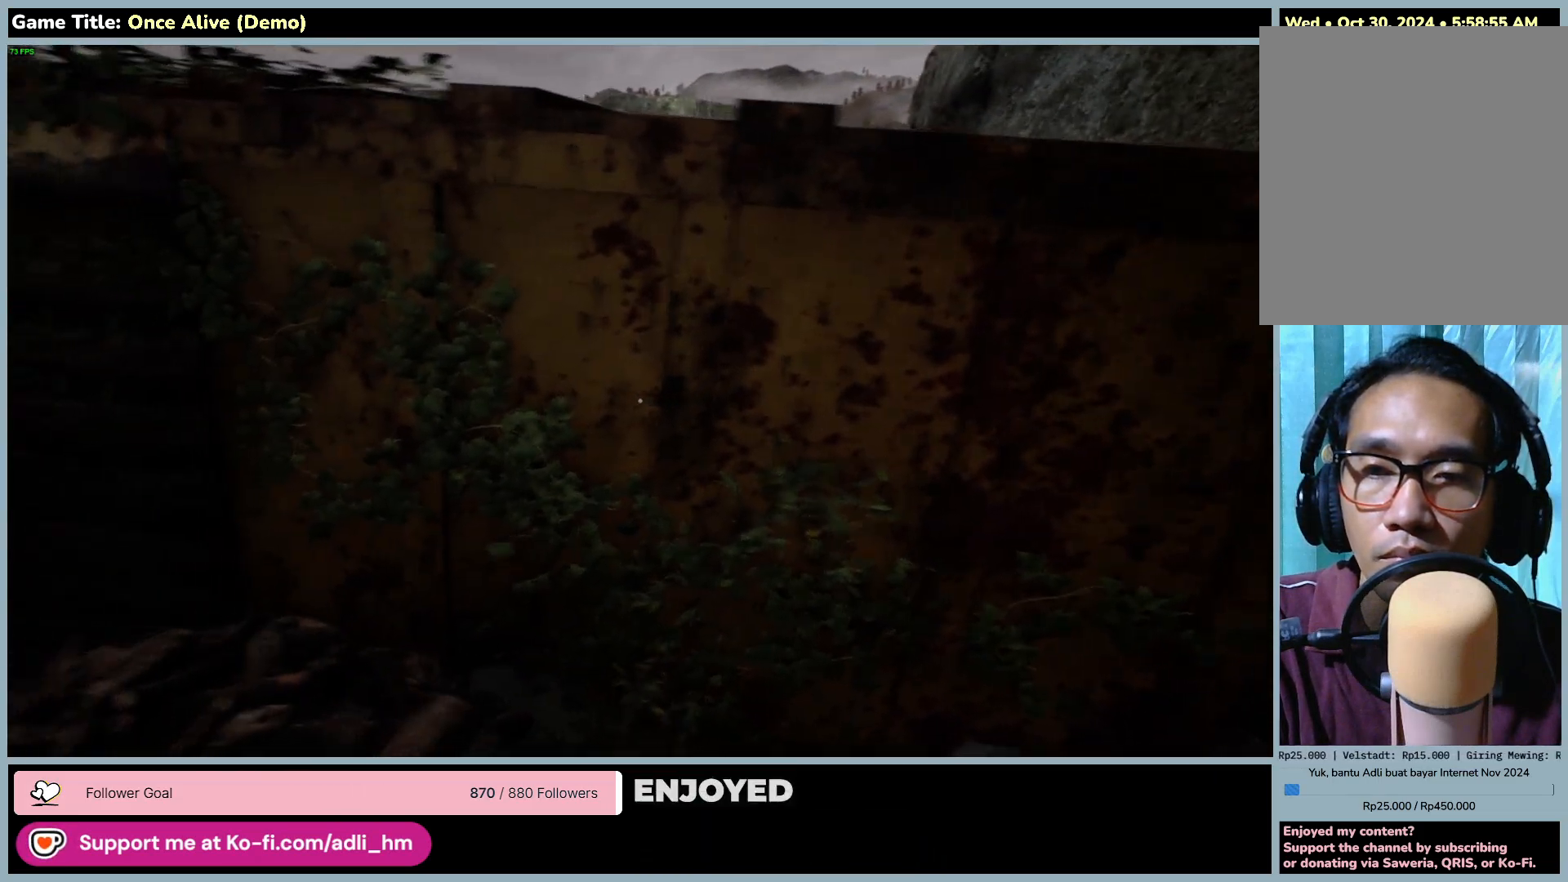
{"keys": ["a", "w"], "mouse": [], "events": [[350, "w", "down"]]}
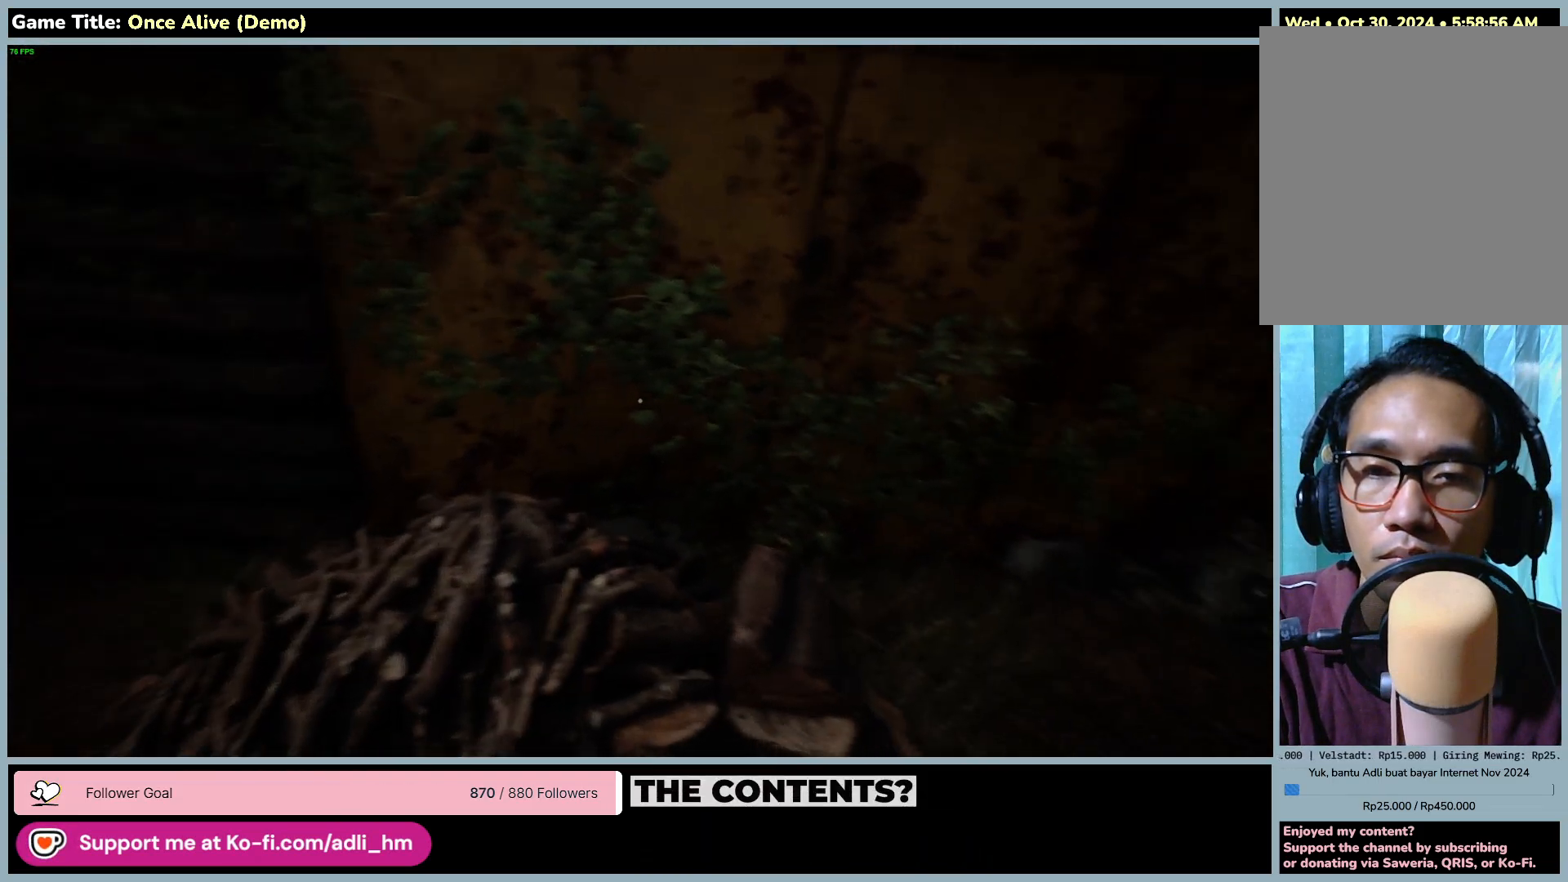
{"keys": ["a", "w"], "mouse": [], "events": [[83, "a", "up"], [433, "a", "down"]]}
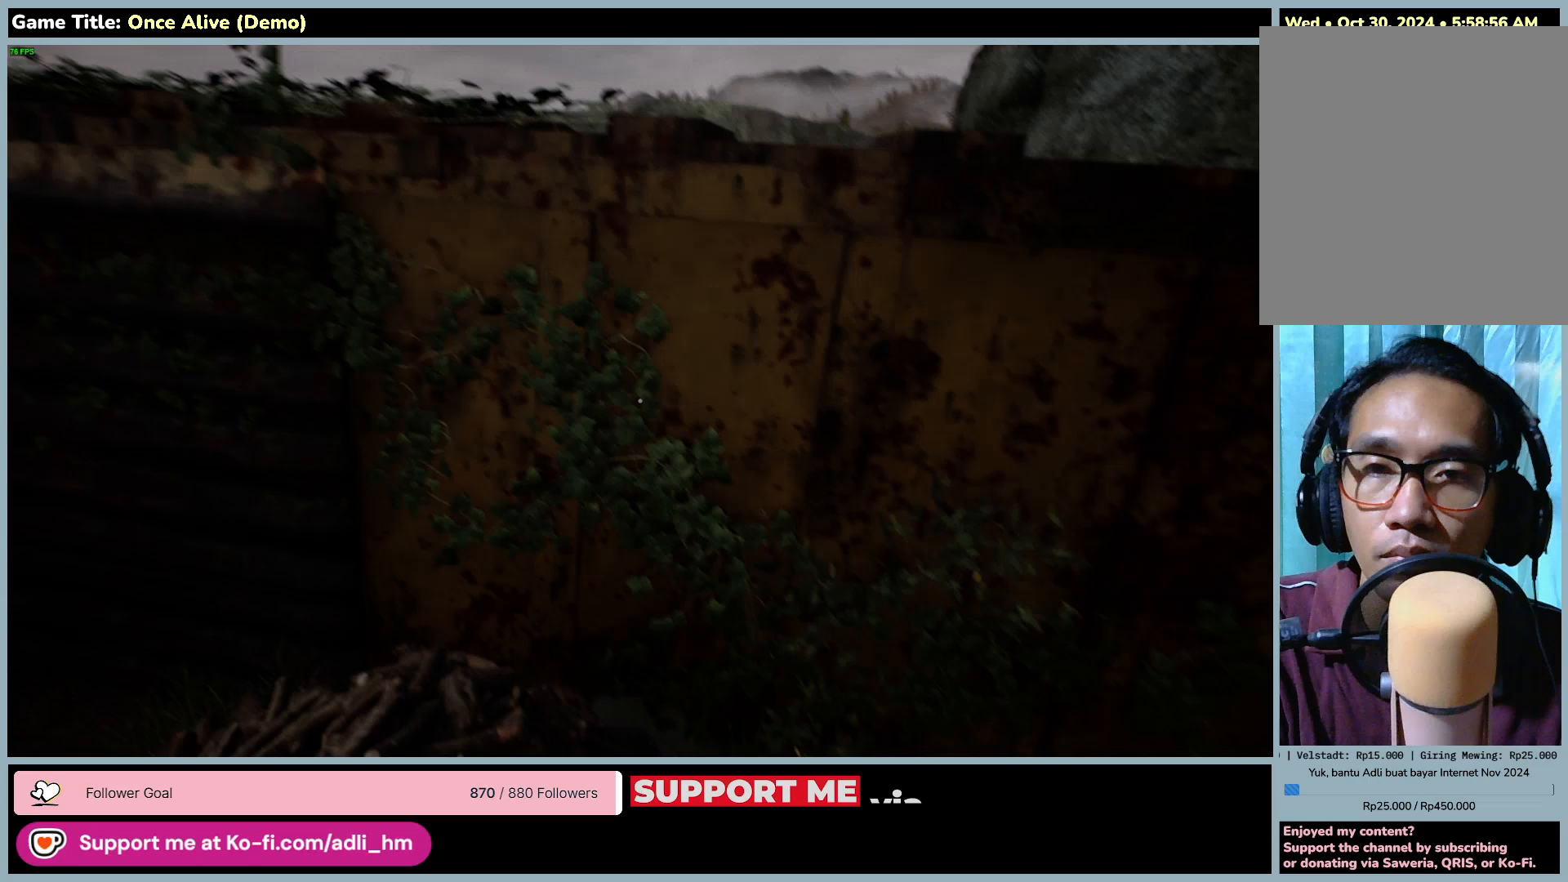
{"keys": ["a", "w"], "mouse": [], "events": []}
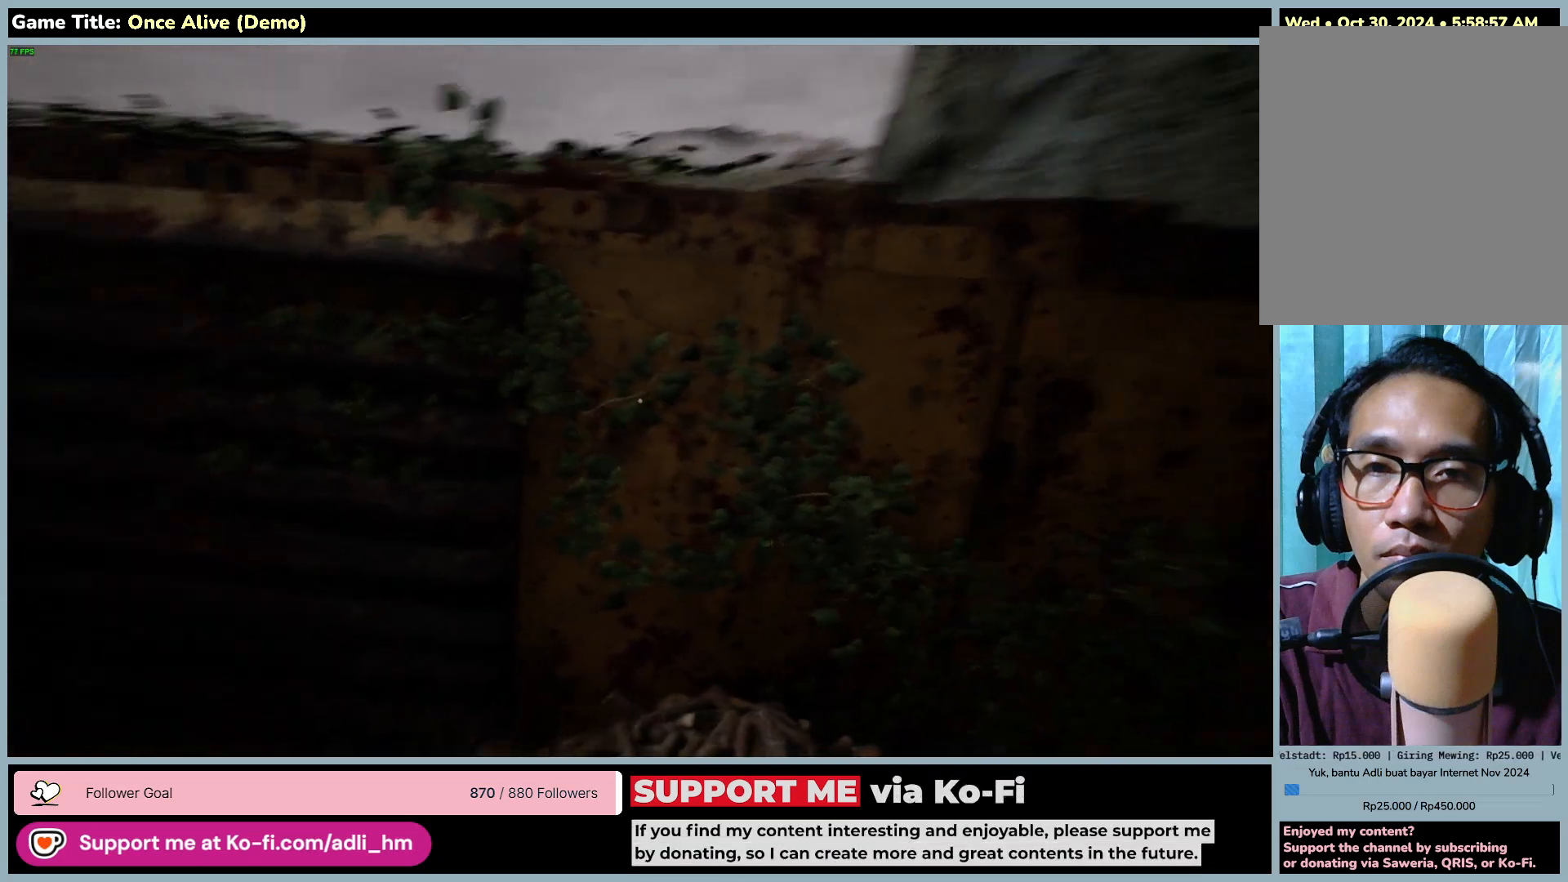
{"keys": ["a", "w"], "mouse": [], "events": [[217, "a", "up"], [500, "a", "down"]]}
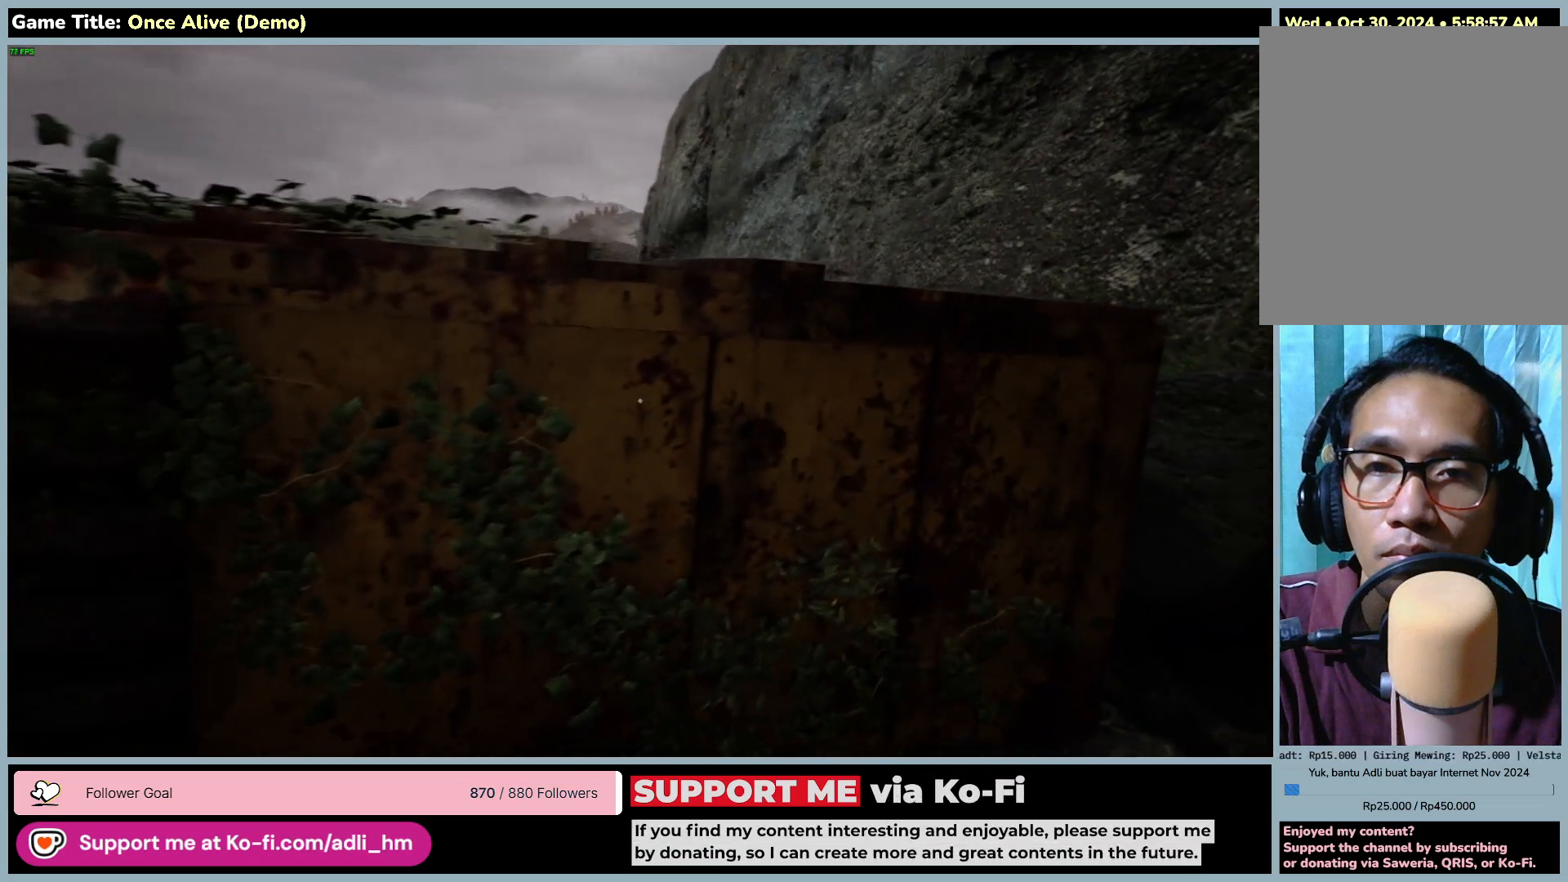
{"keys": ["a", "w"], "mouse": [], "events": []}
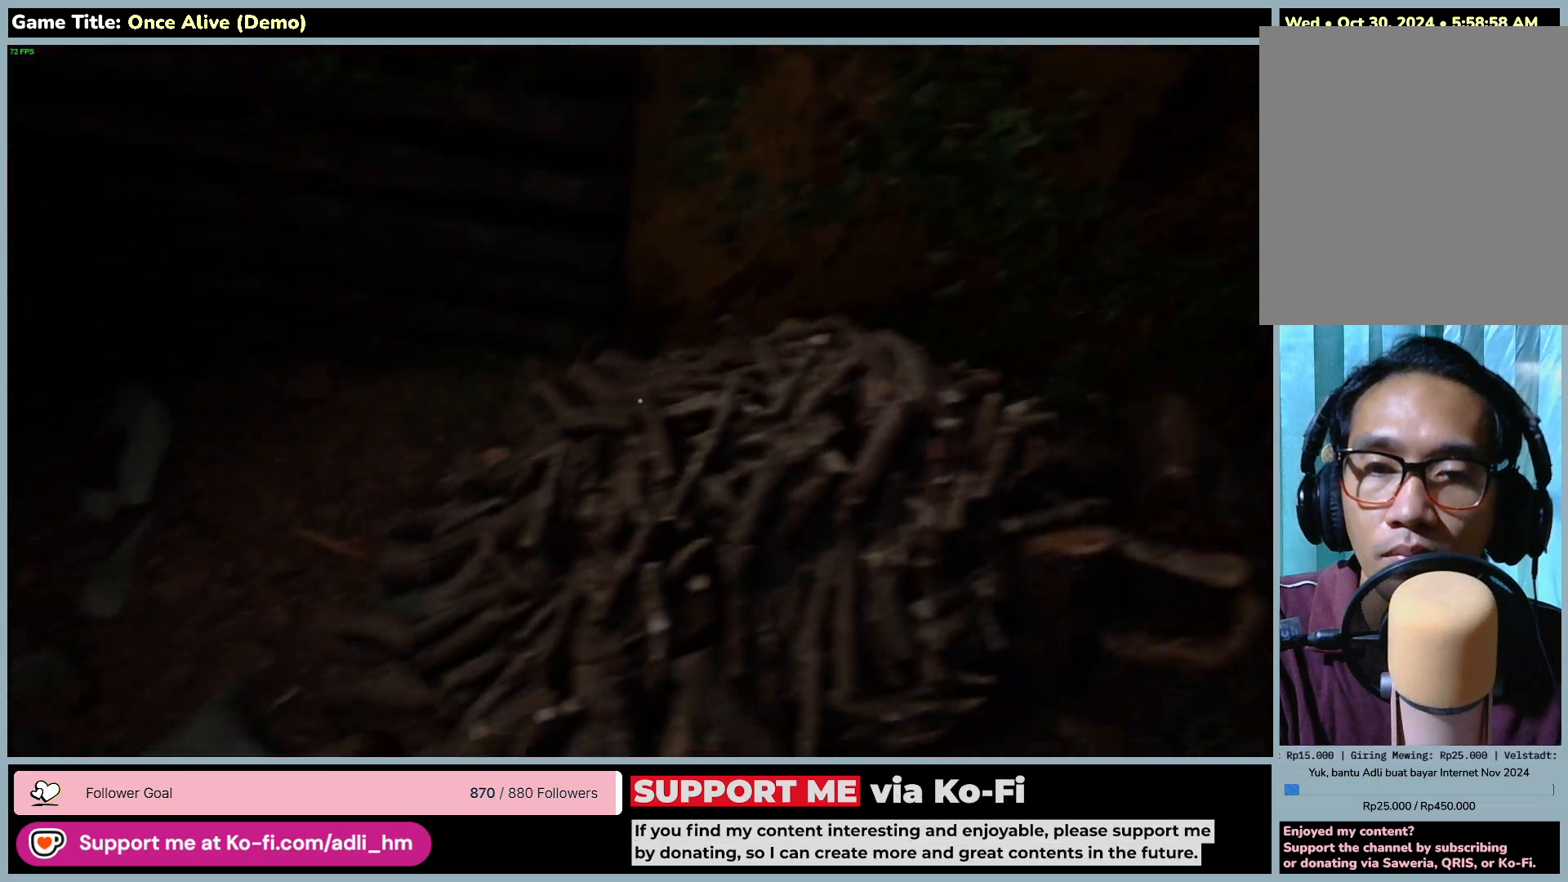
{"keys": ["a", "w"], "mouse": [], "events": [[50, "w", "up"], [183, "w", "down"]]}
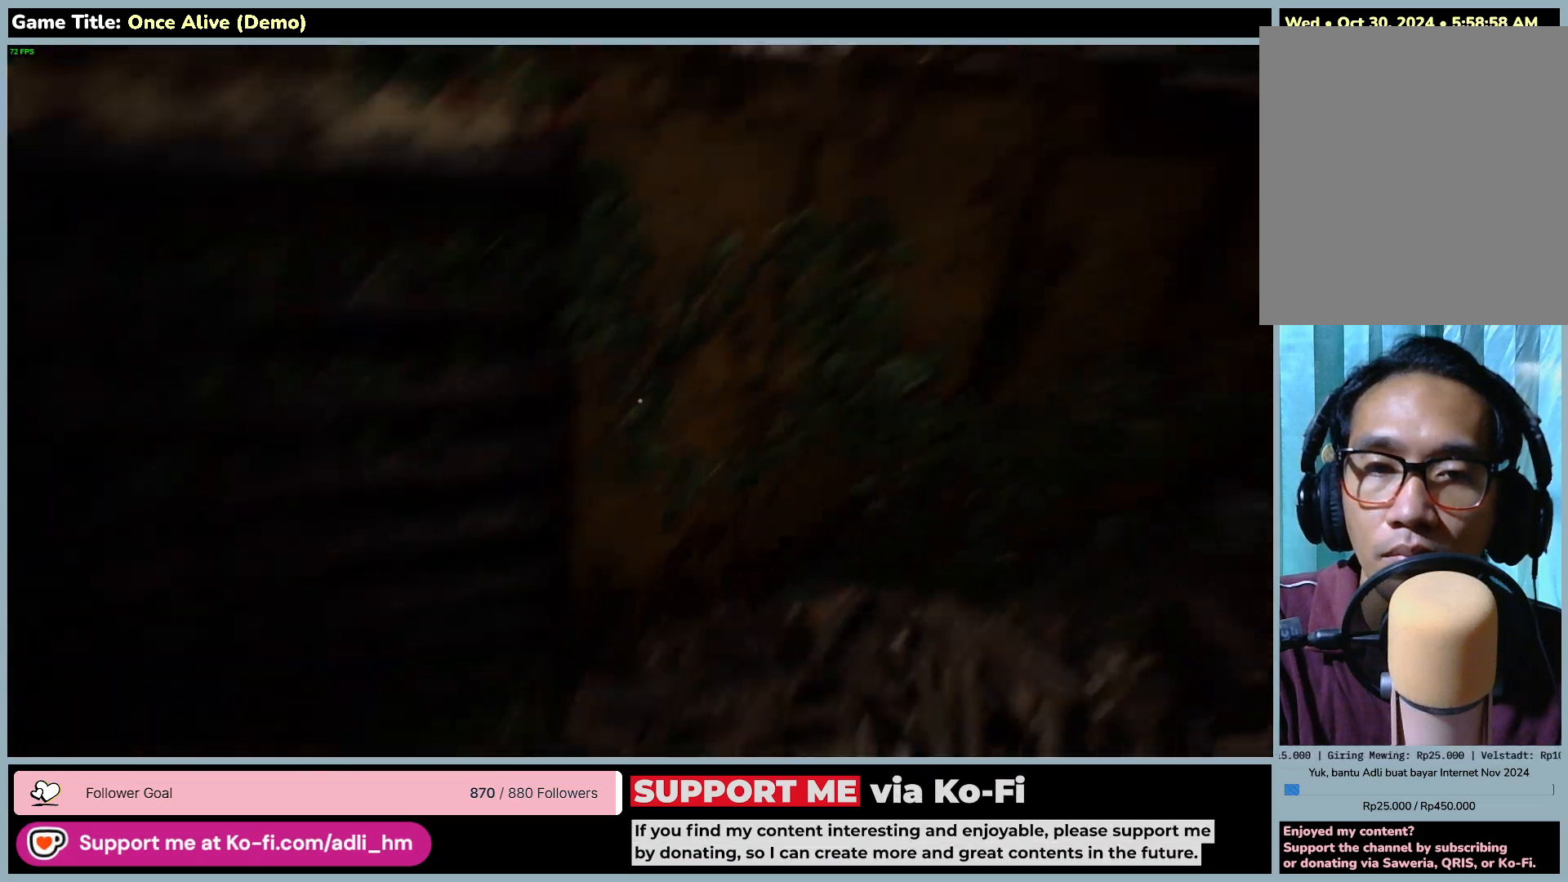
{"keys": ["w"], "mouse": [], "events": [[133, "a", "up"]]}
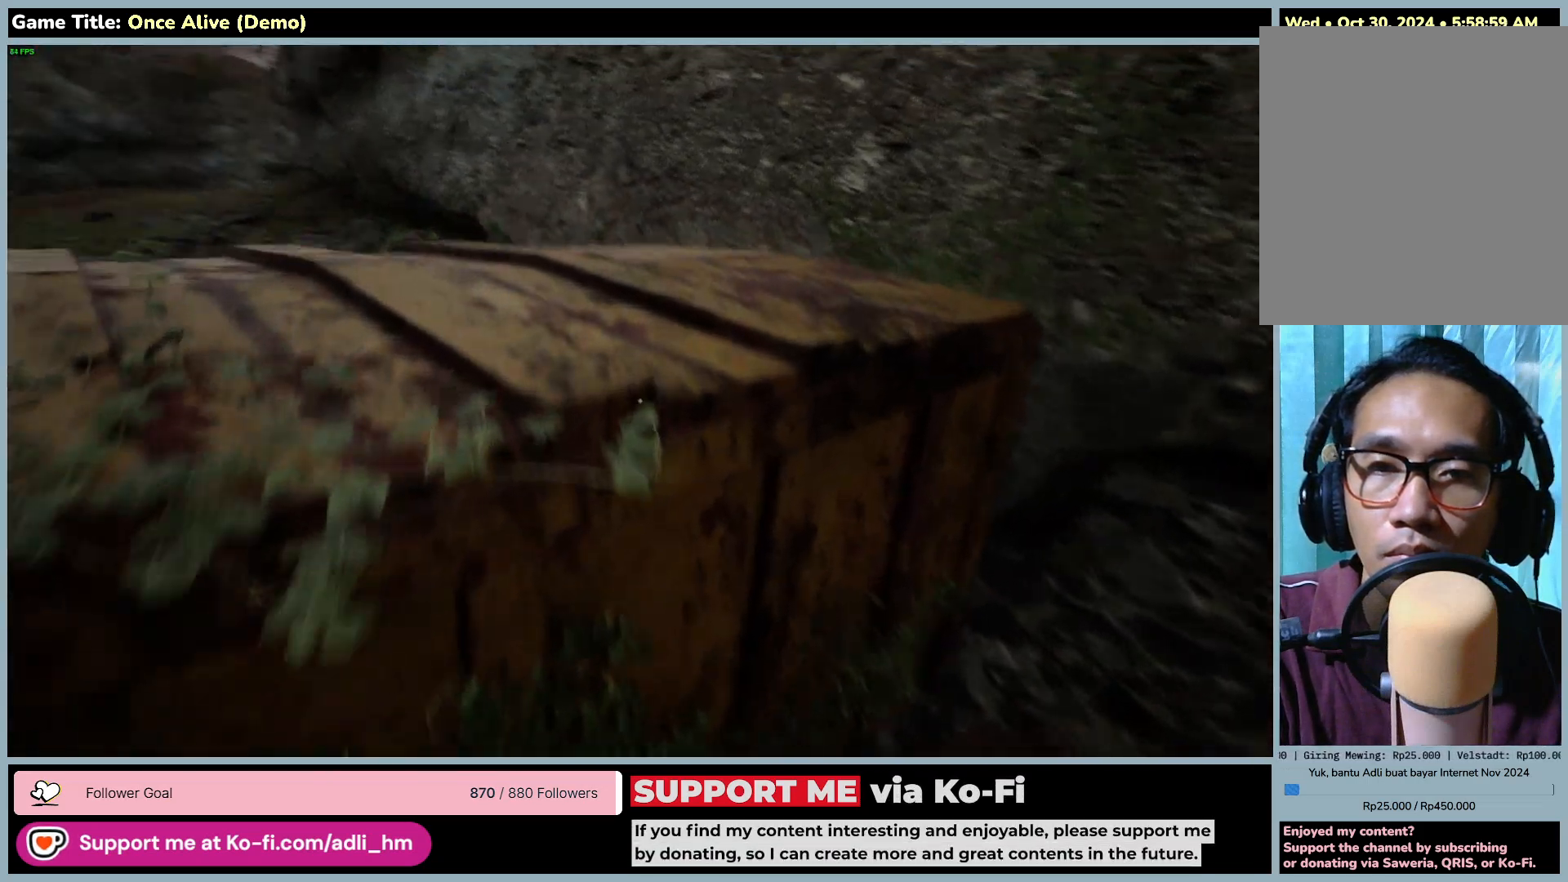
{"keys": [], "mouse": [], "events": [[450, "w", "up"]]}
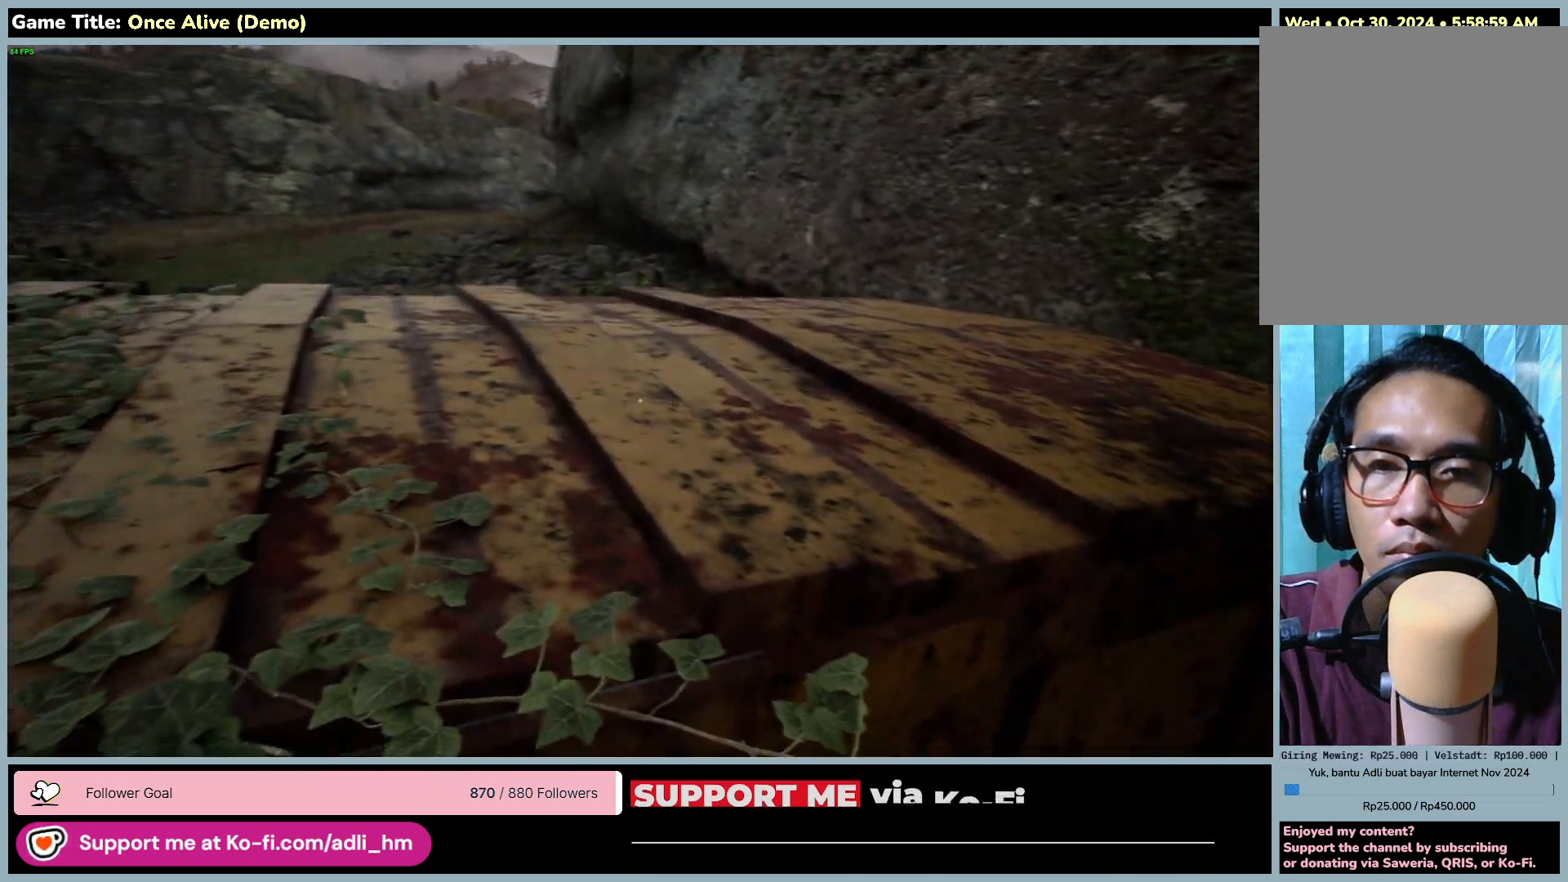
{"keys": ["w"], "mouse": [], "events": [[500, "w", "down"]]}
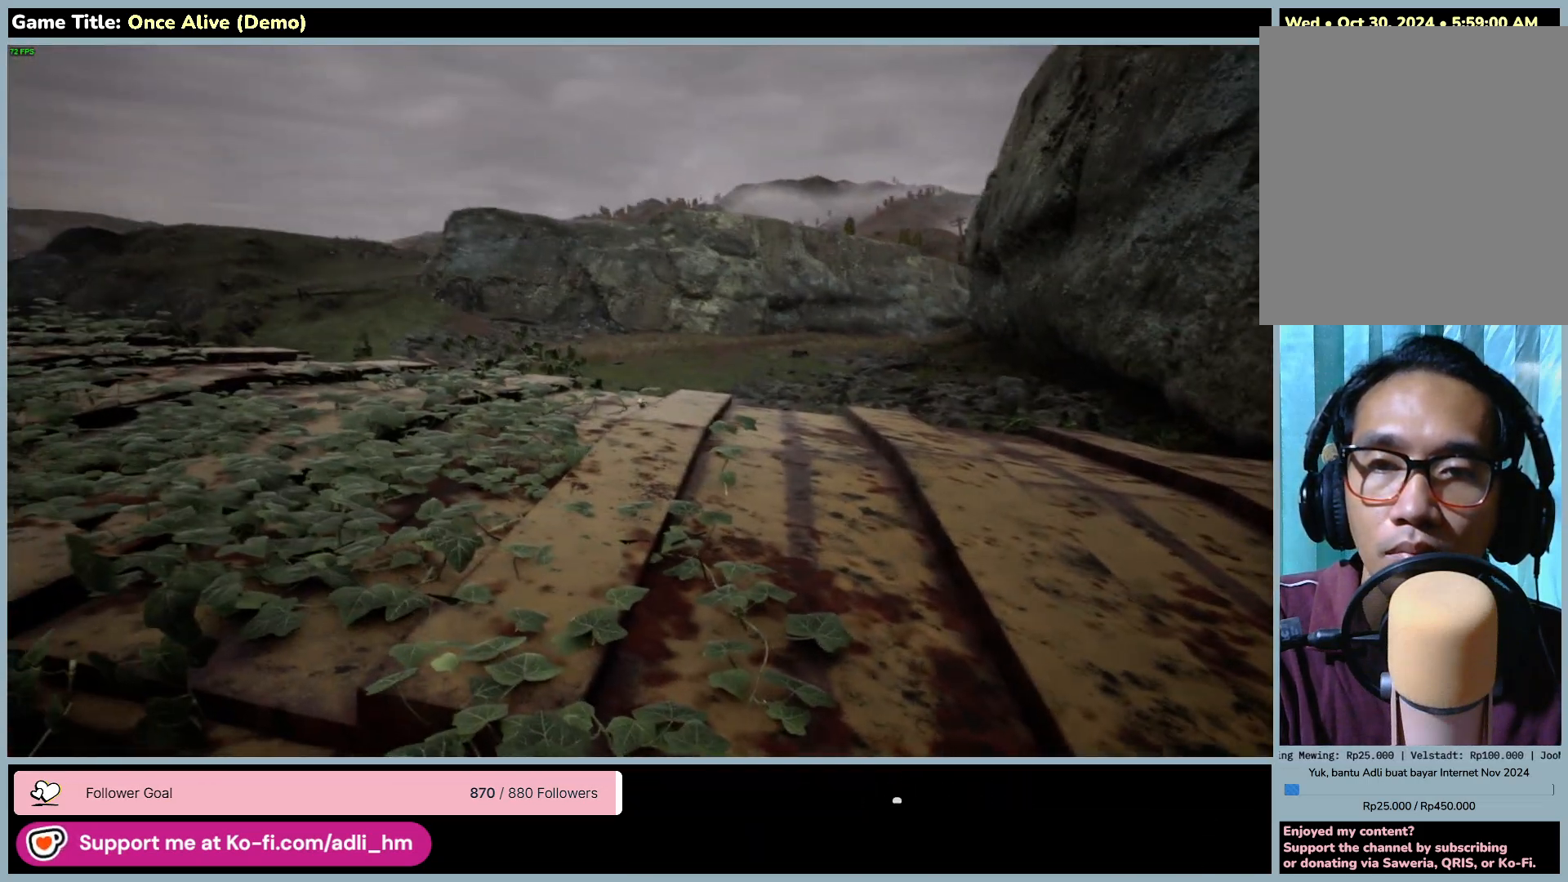
{"keys": ["space", "w"], "mouse": [], "events": [[217, "space", "down"]]}
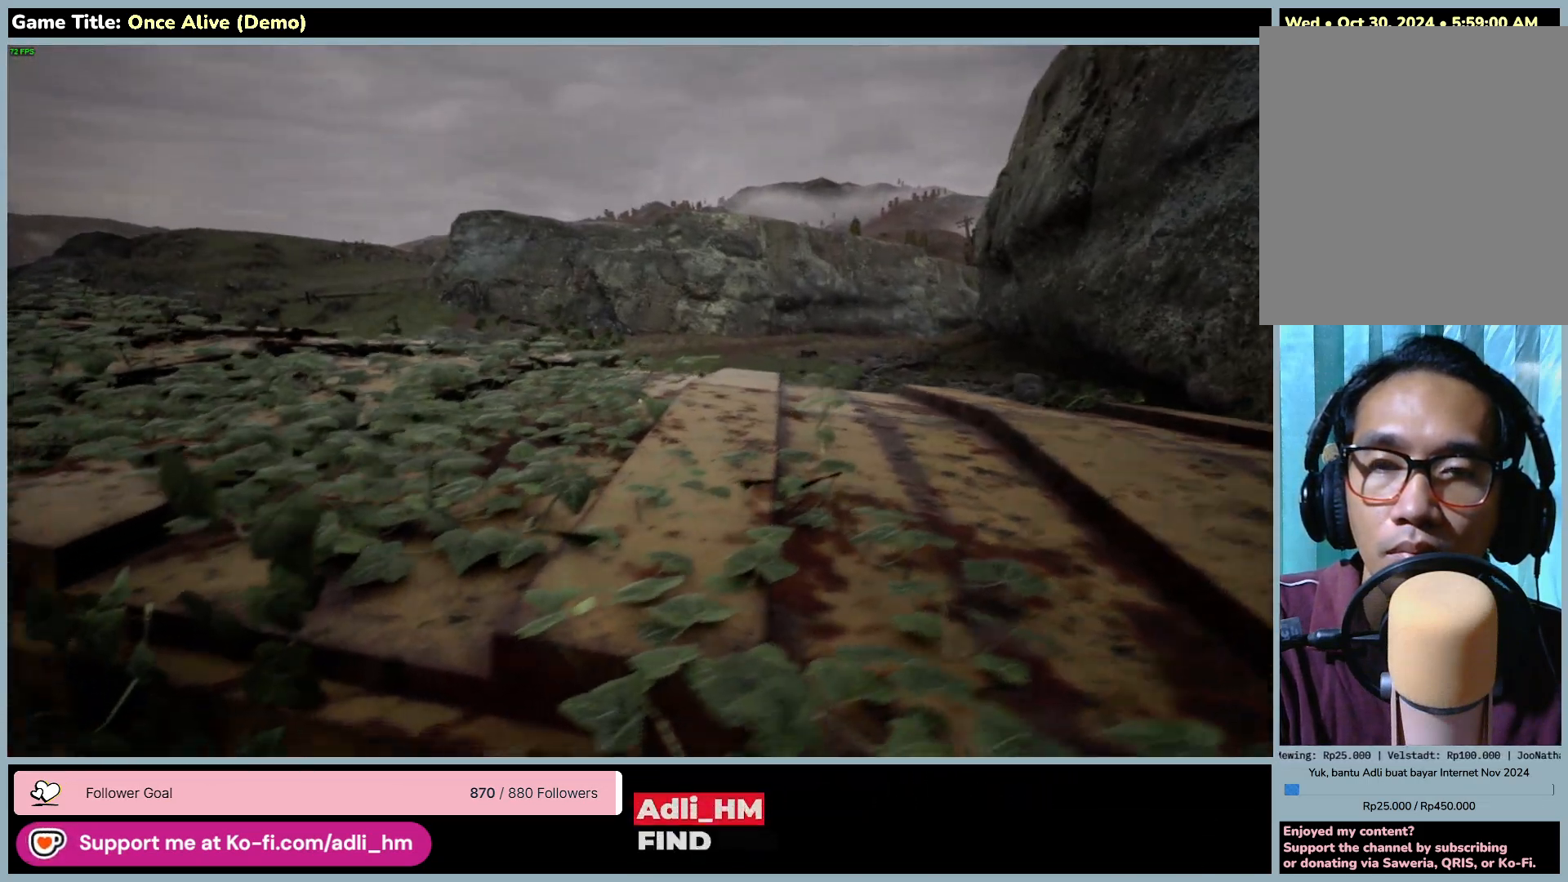
{"keys": [], "mouse": [], "events": [[333, "space", "up"], [467, "w", "up"]]}
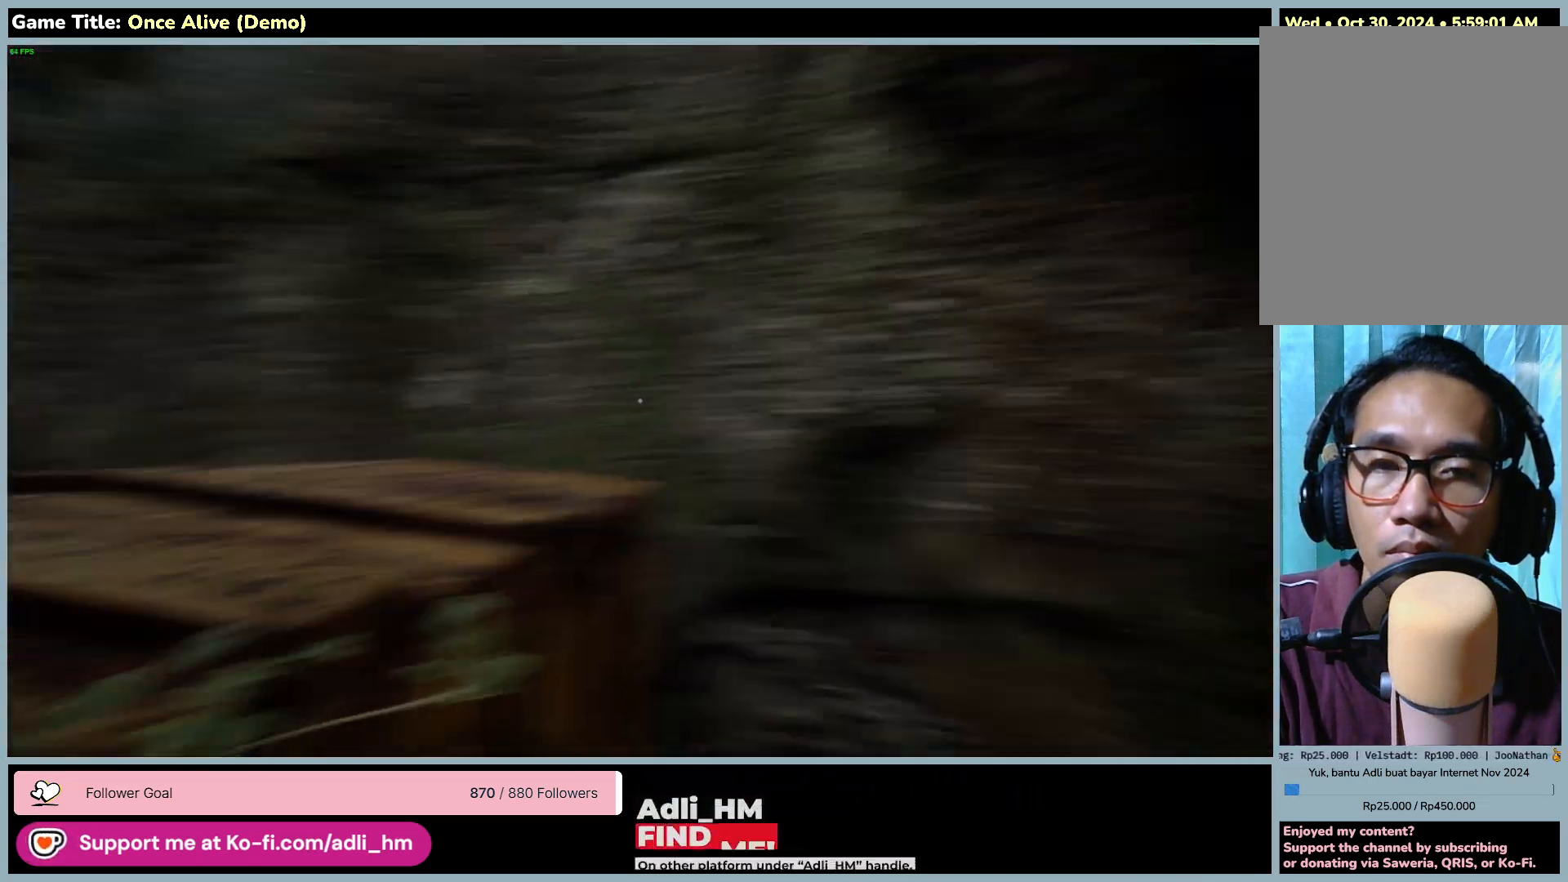
{"keys": ["w"], "mouse": [], "events": [[100, "w", "down"]]}
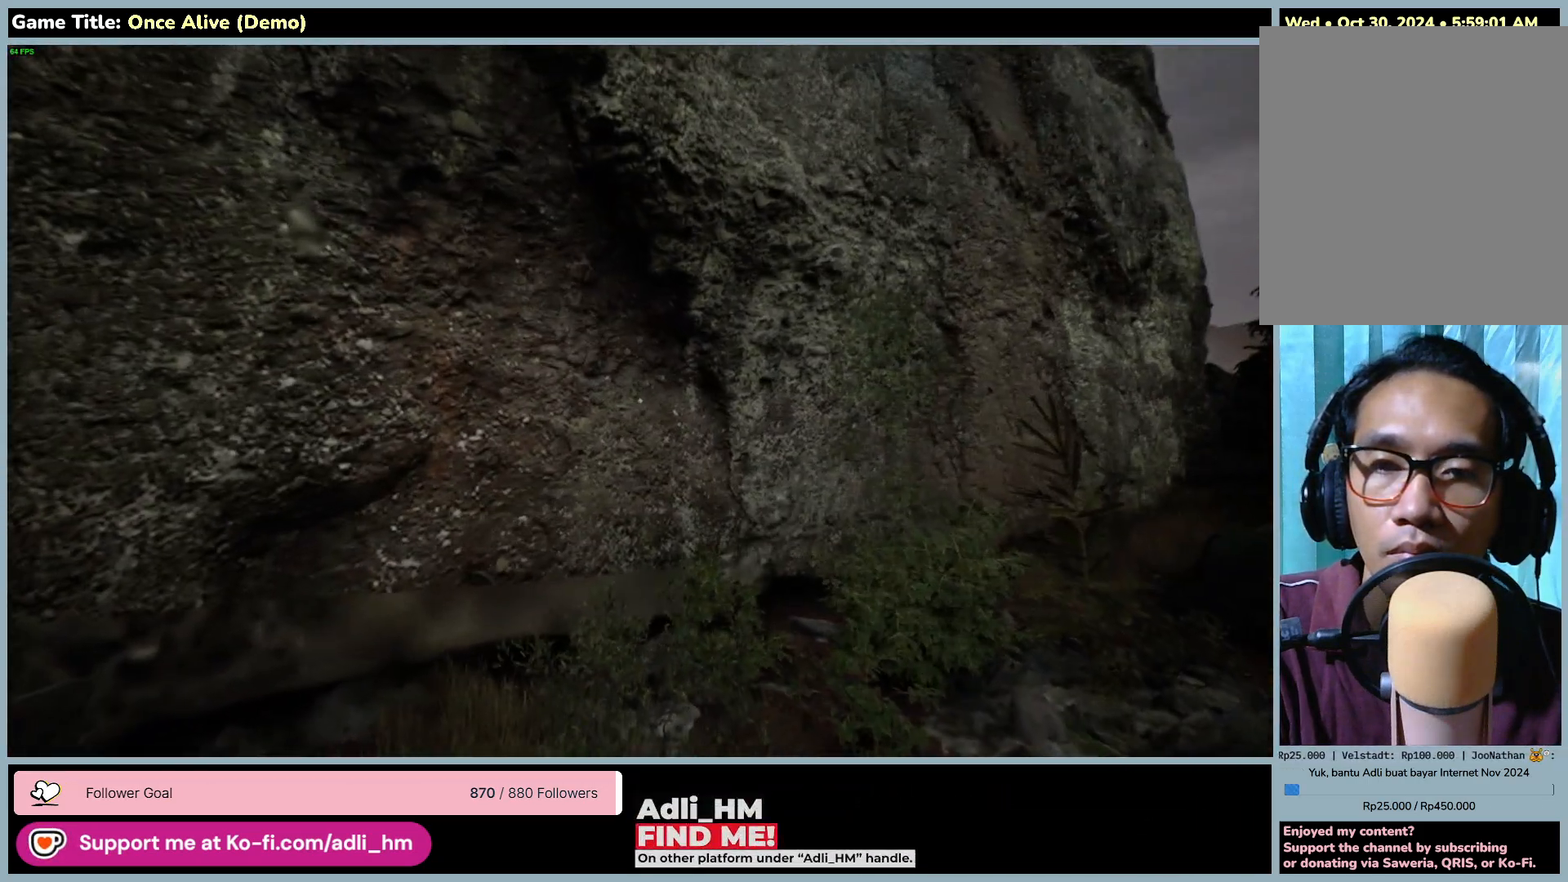
{"keys": ["w"], "mouse": [], "events": []}
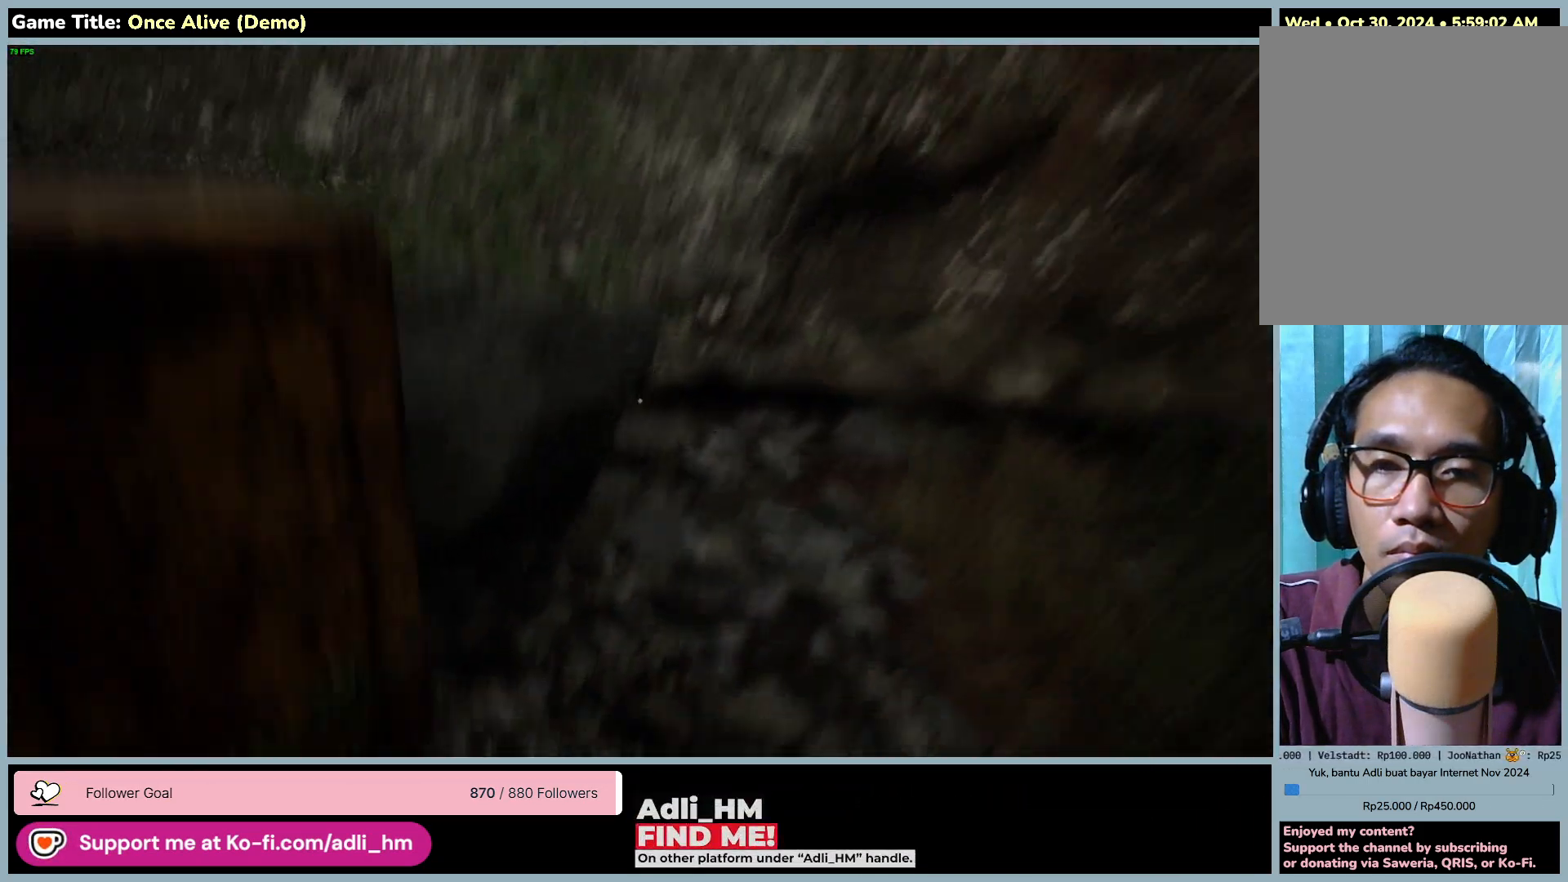
{"keys": ["d", "w"], "mouse": [], "events": [[317, "d", "down"]]}
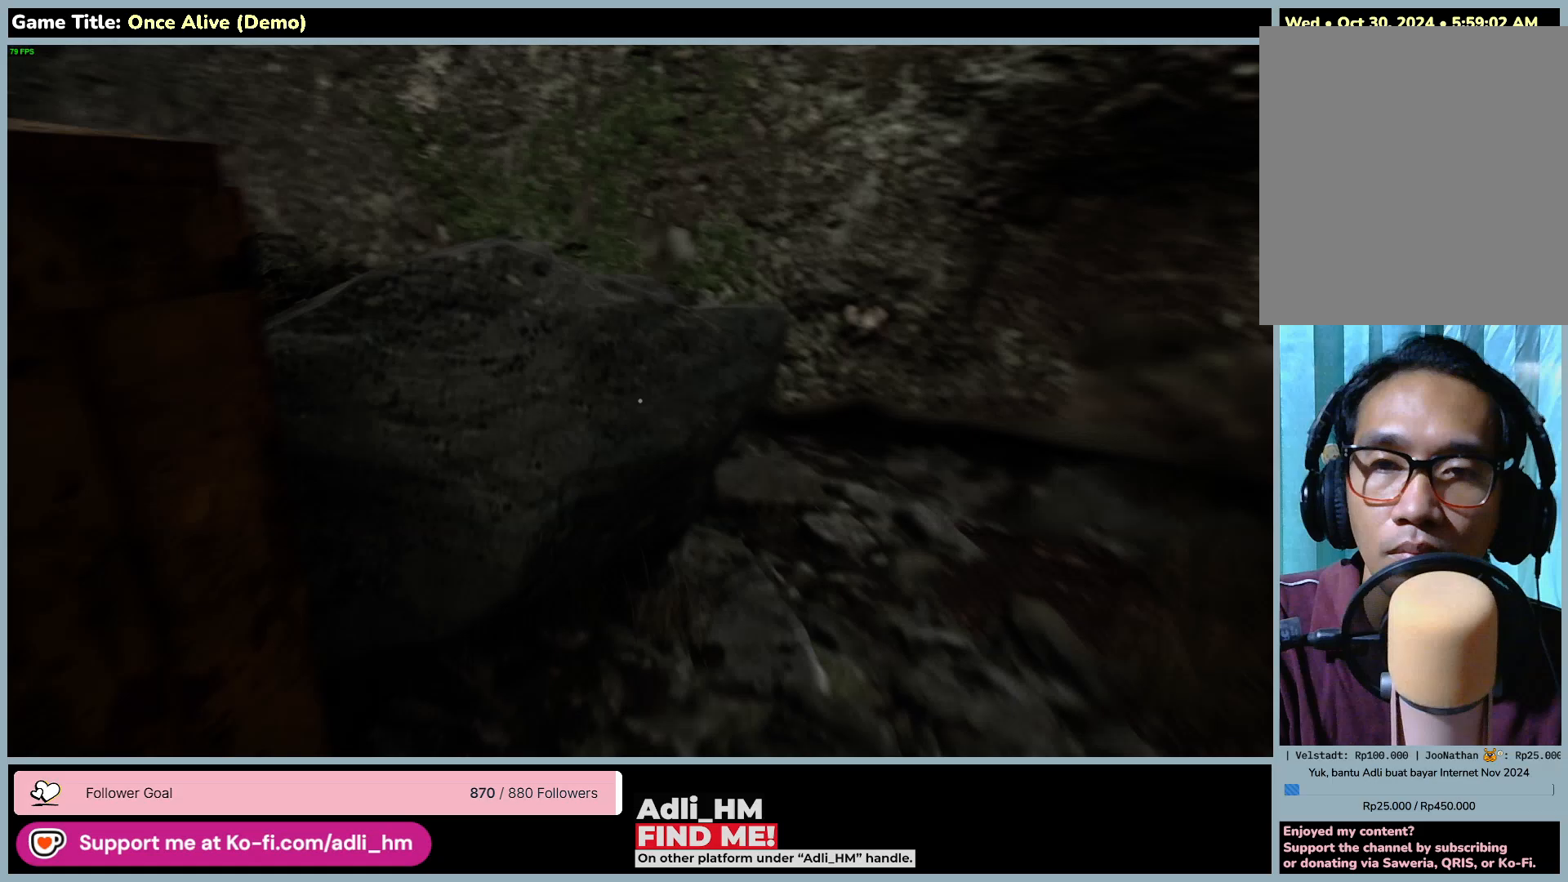
{"keys": ["d", "w"], "mouse": [], "events": []}
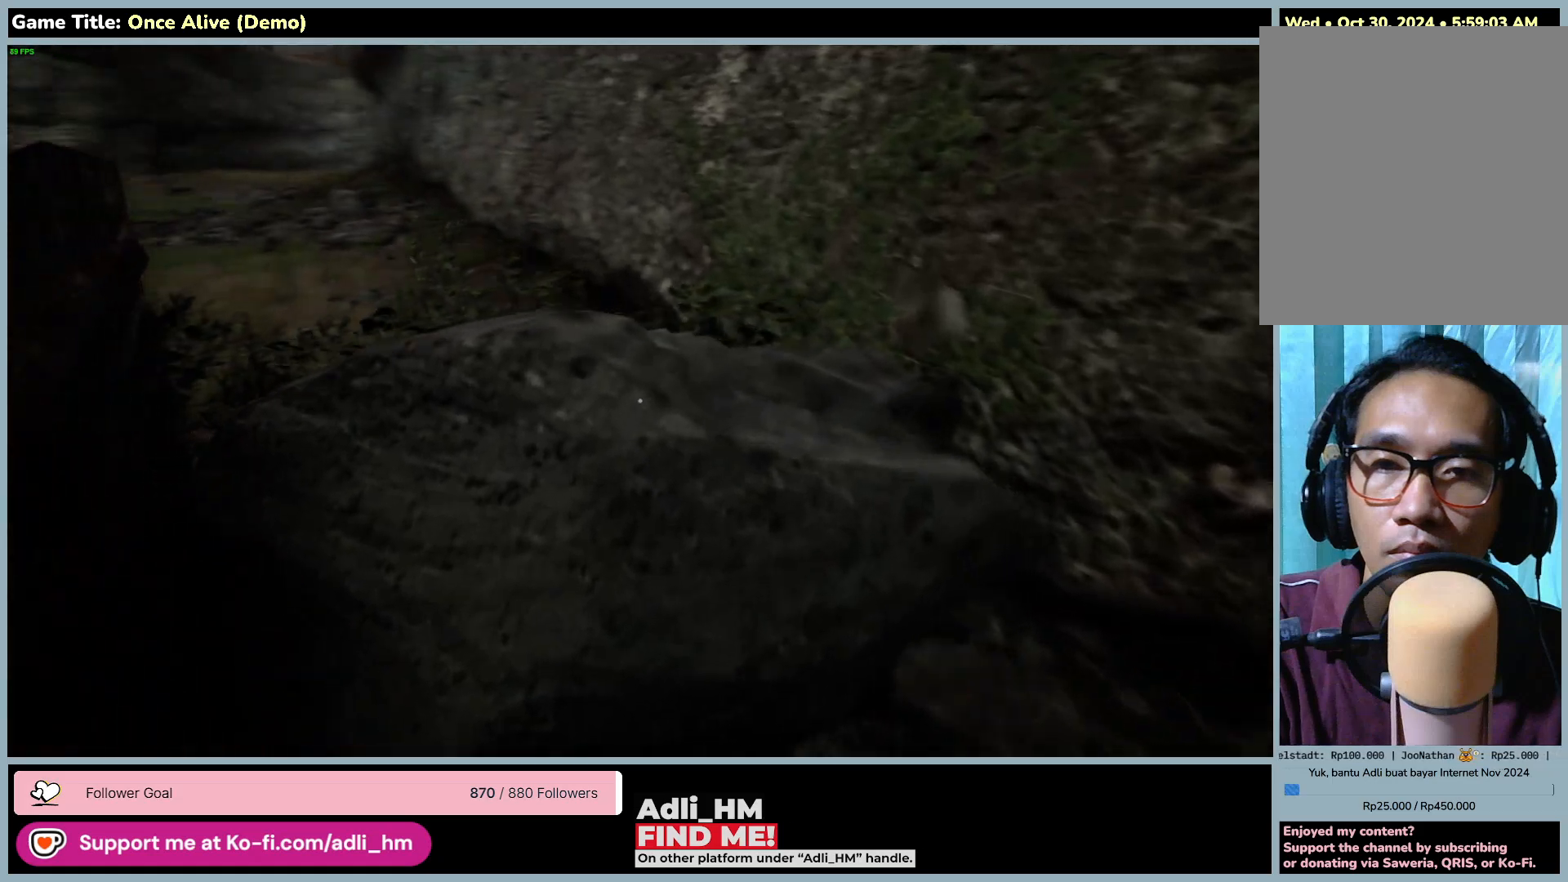
{"keys": ["d", "w"], "mouse": [], "events": []}
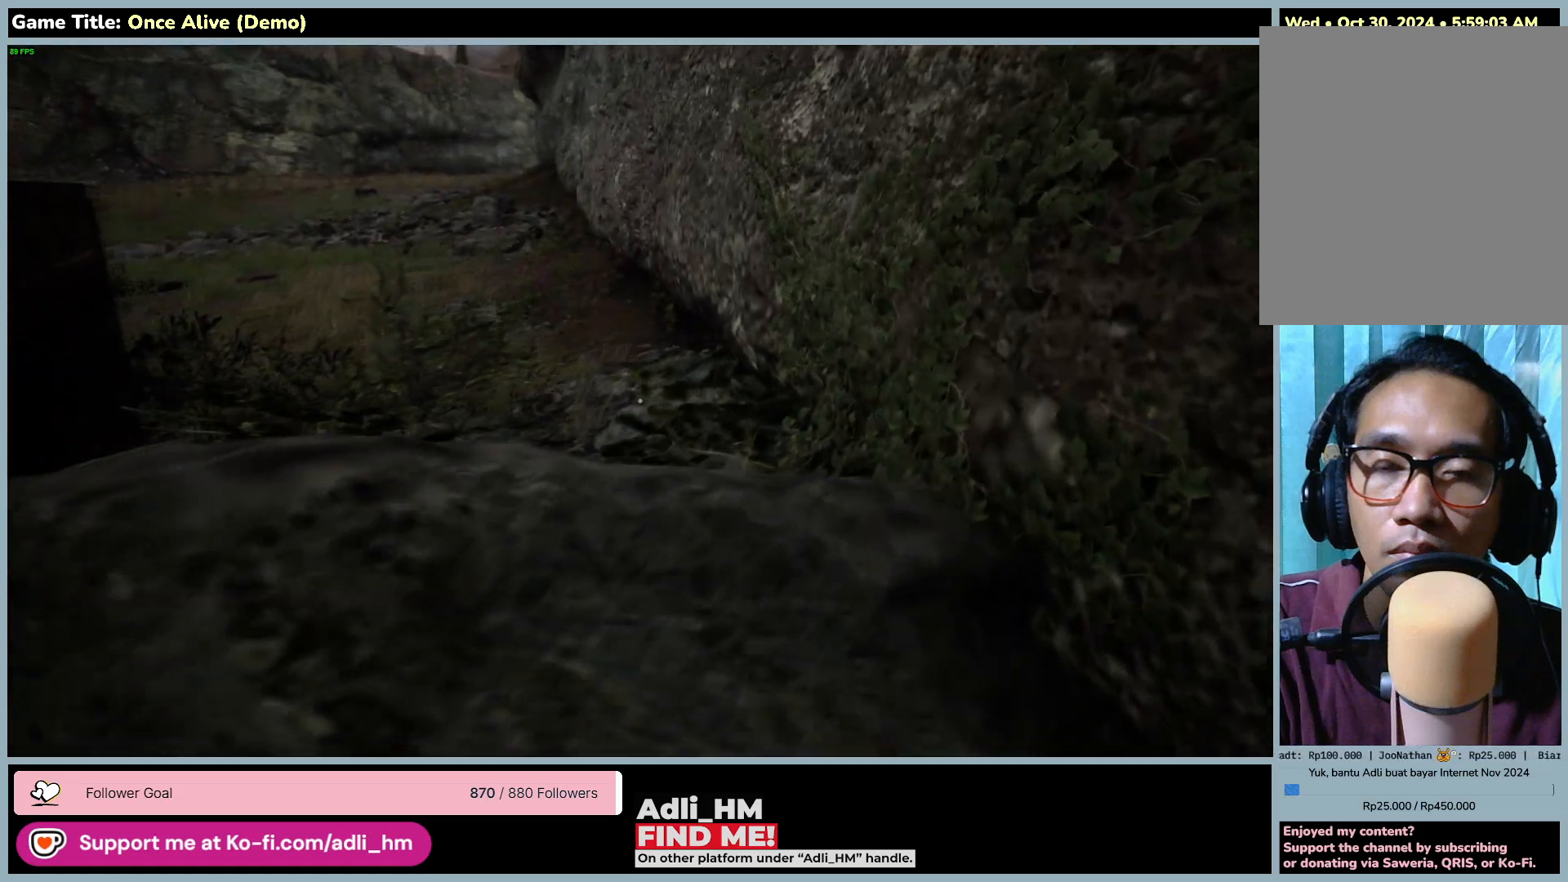
{"keys": [], "mouse": [], "events": [[317, "d", "up"], [450, "w", "up"]]}
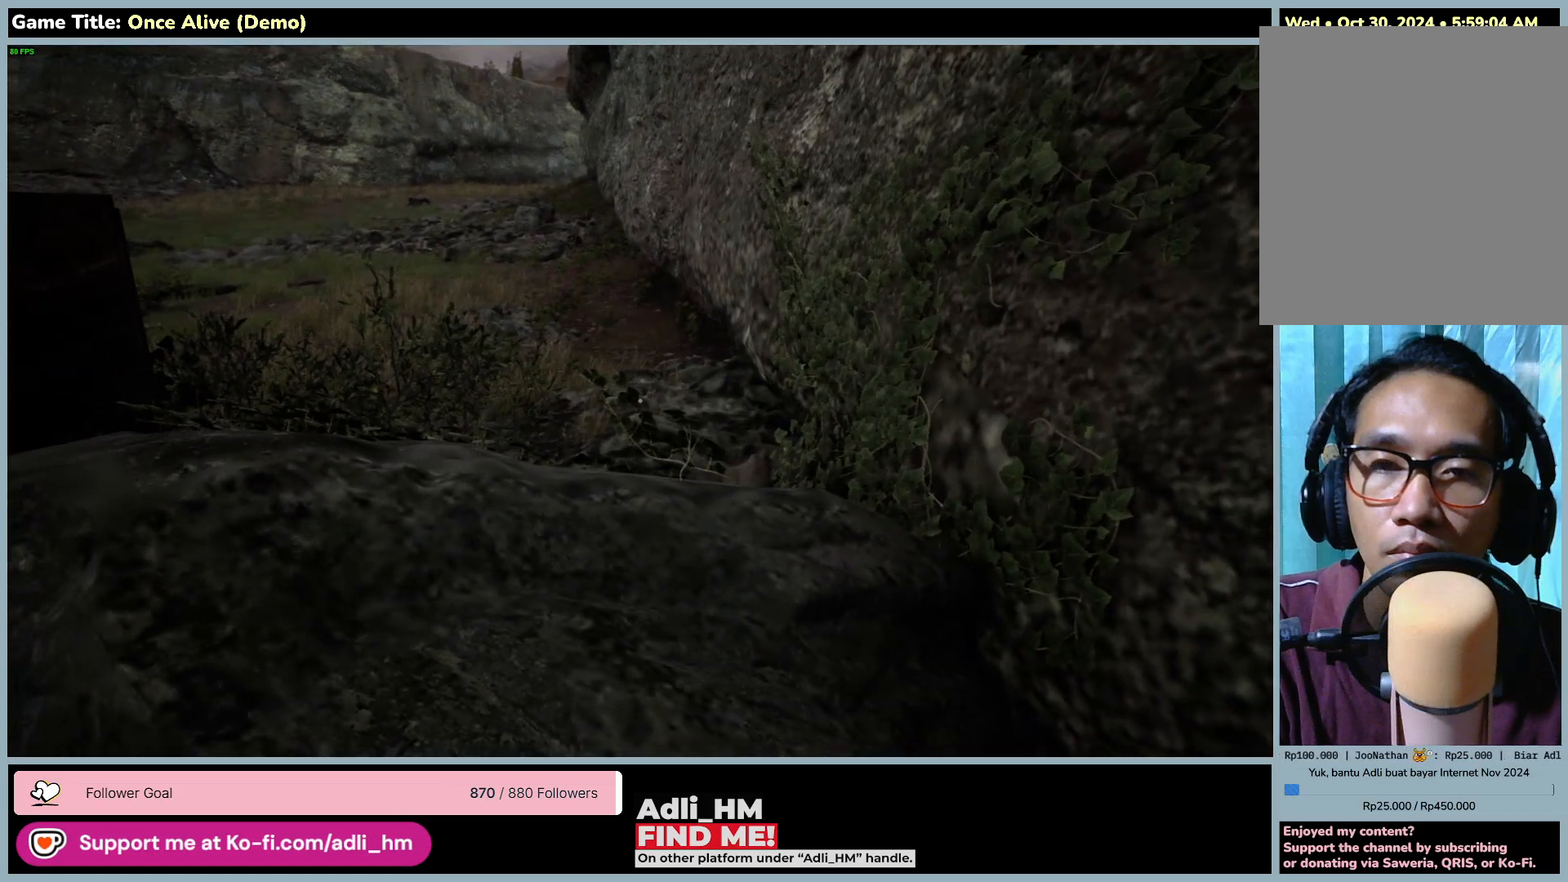
{"keys": [], "mouse": [], "events": []}
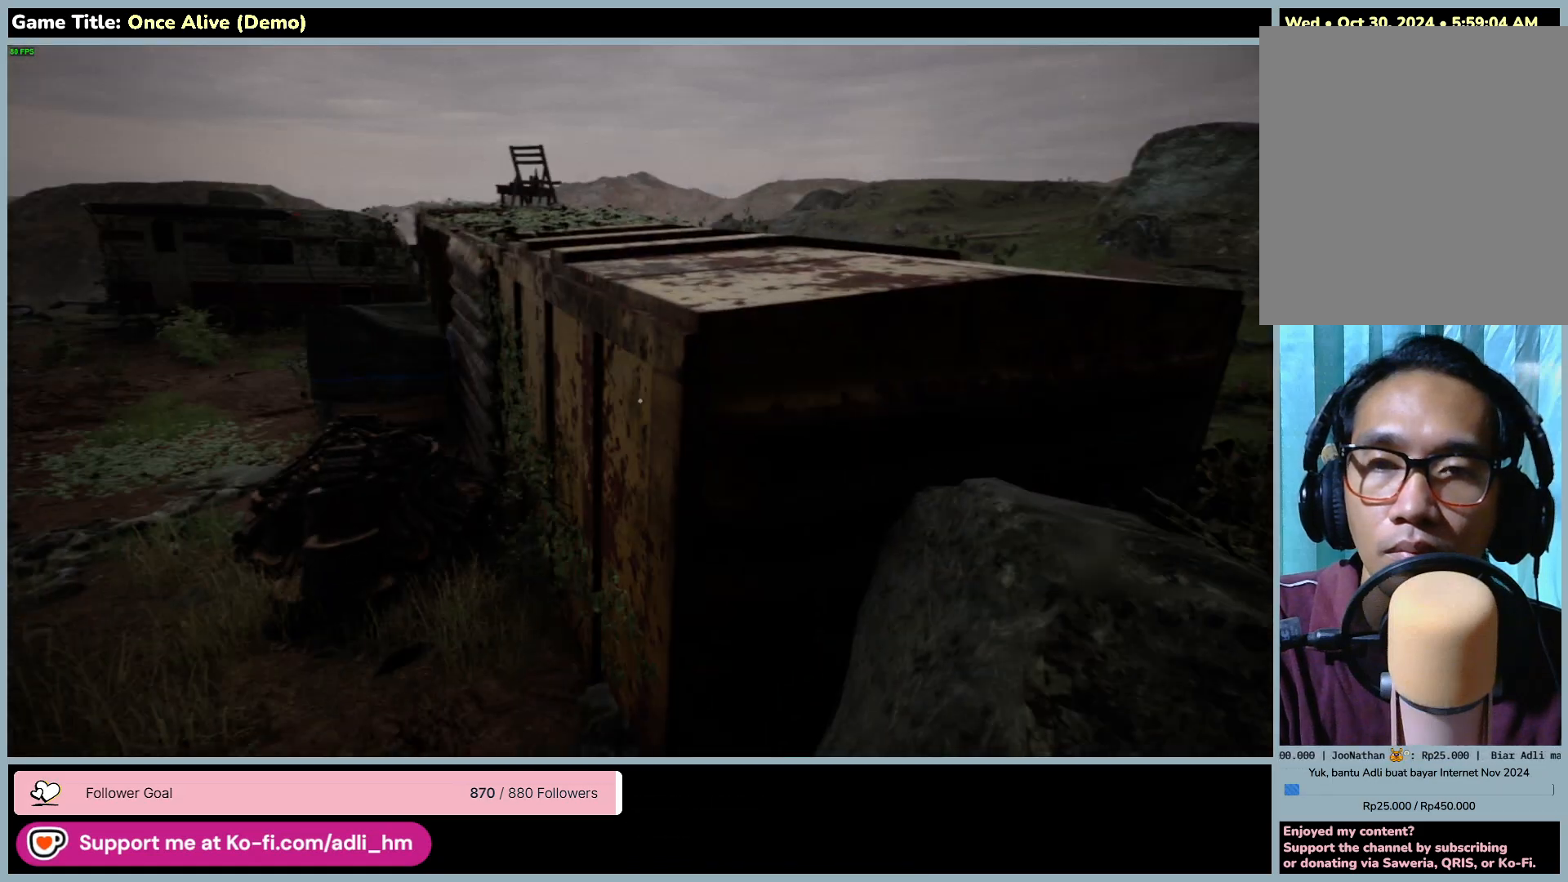
{"keys": ["w"], "mouse": [], "events": [[183, "w", "down"]]}
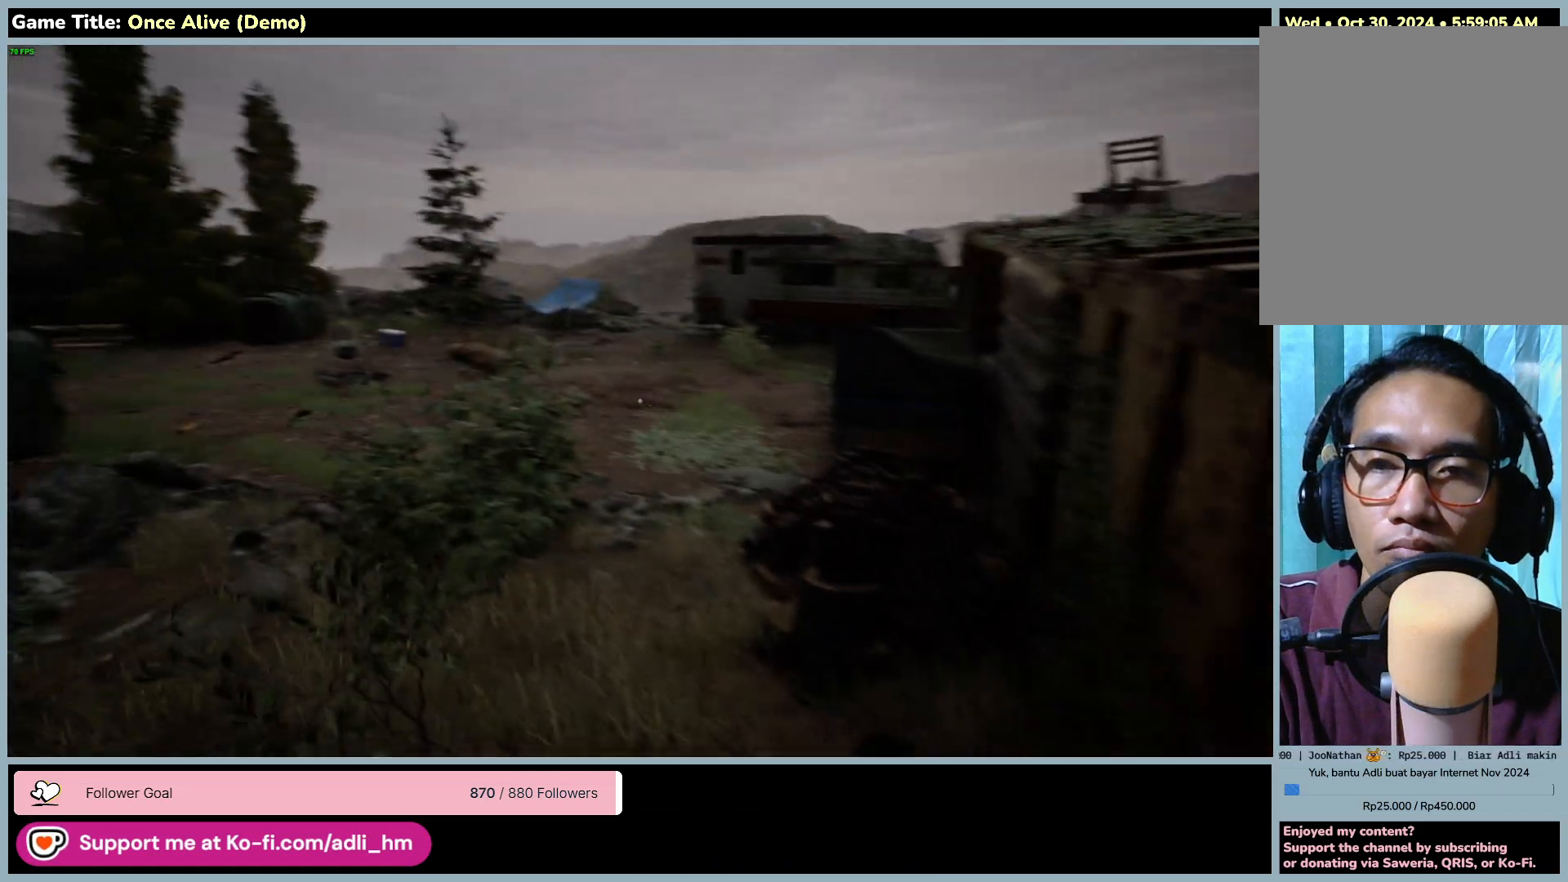
{"keys": ["w"], "mouse": [], "events": []}
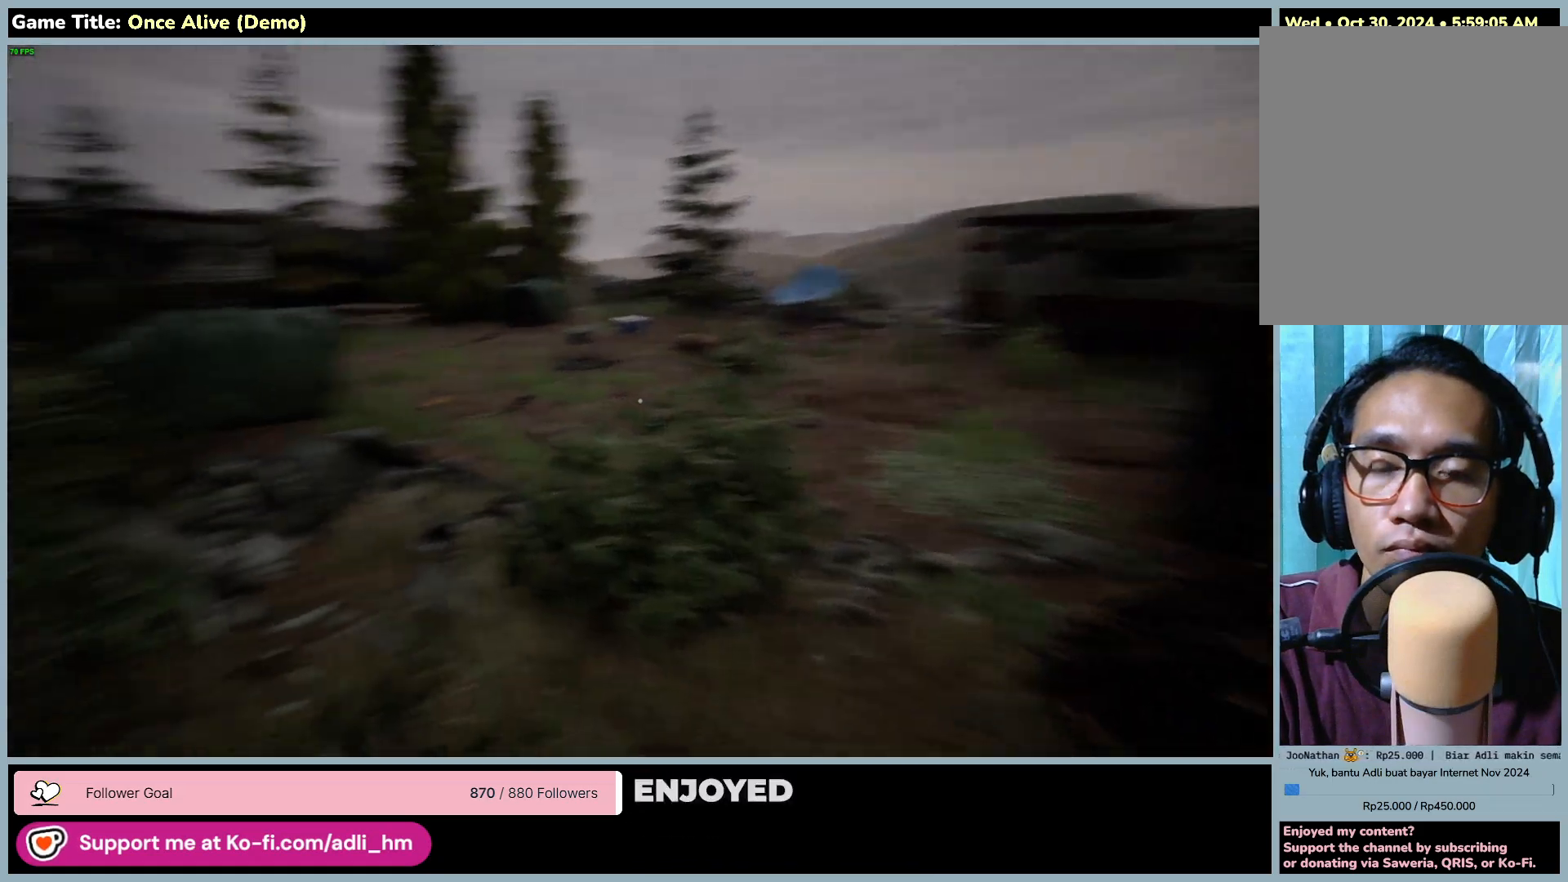
{"keys": ["d", "w"], "mouse": [], "events": [[167, "d", "down"]]}
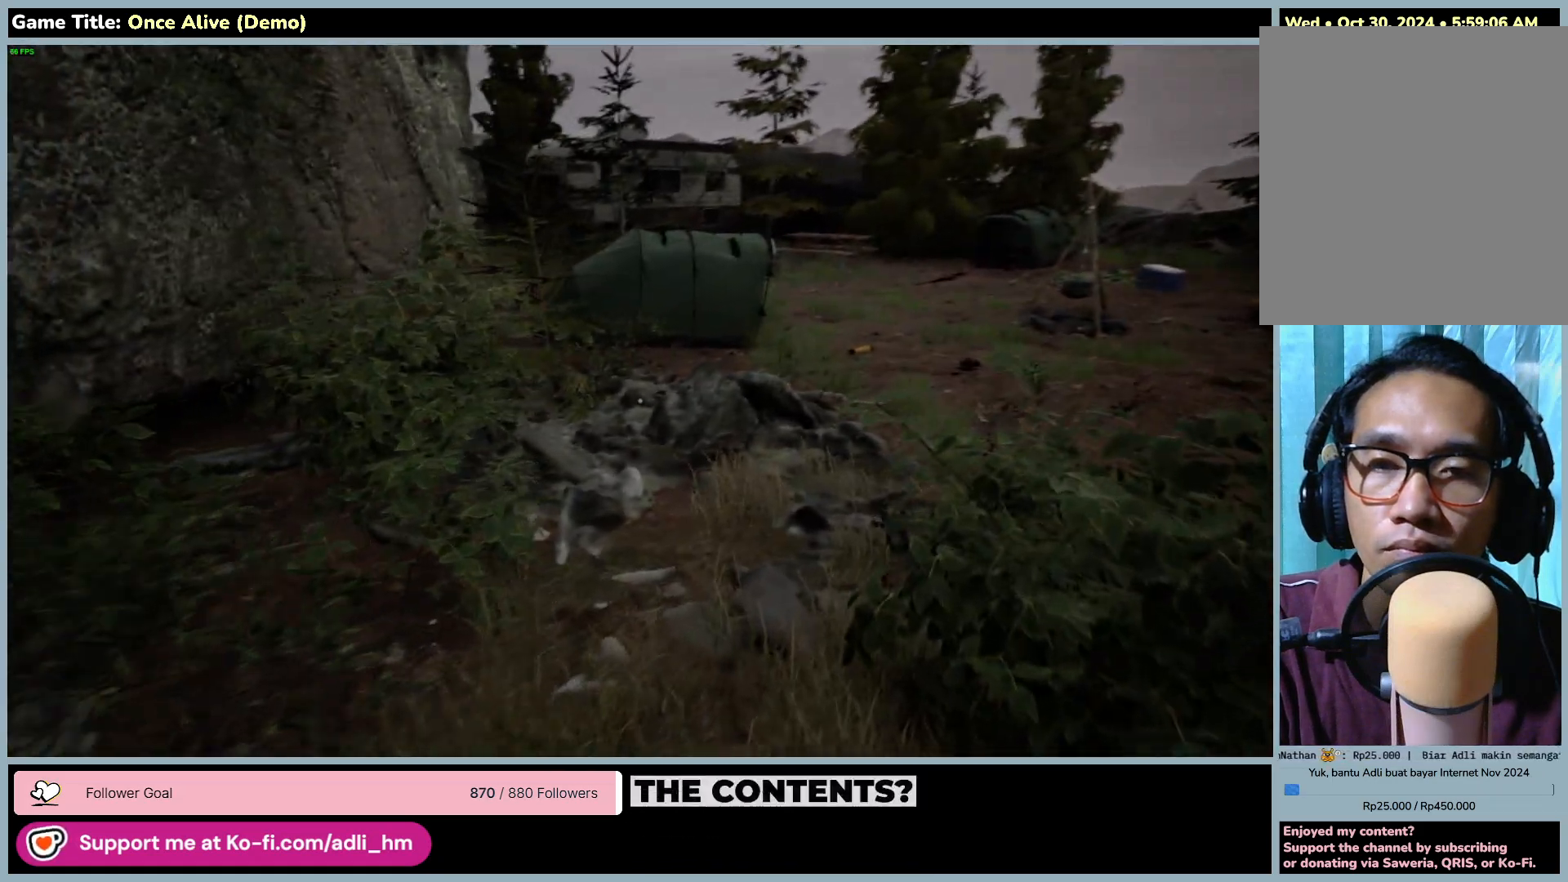
{"keys": ["d", "w"], "mouse": [], "events": []}
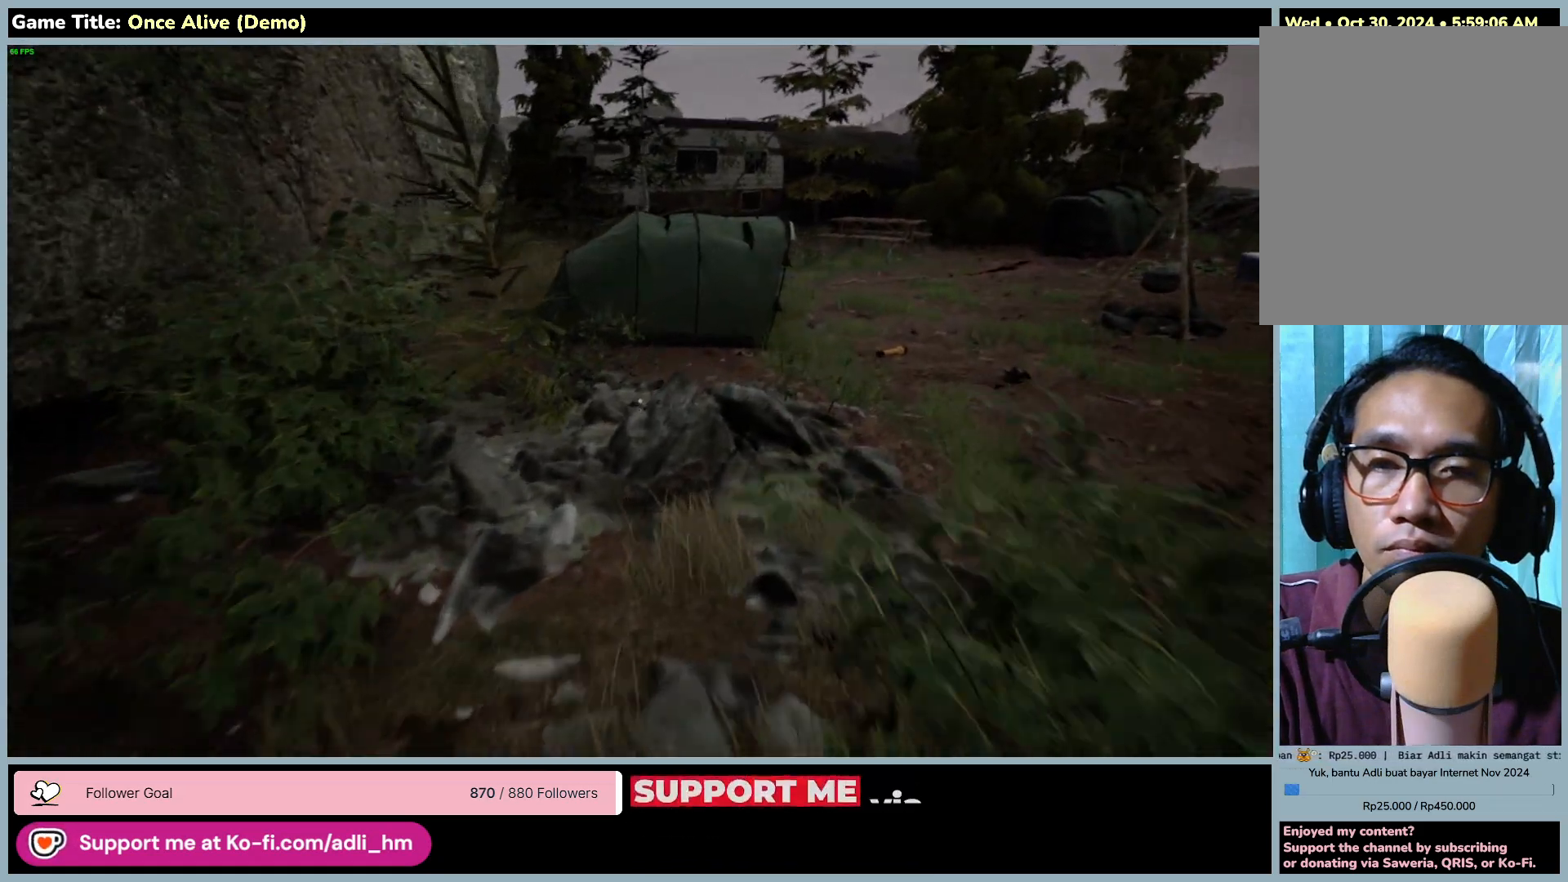
{"keys": ["w"], "mouse": [], "events": [[133, "d", "up"]]}
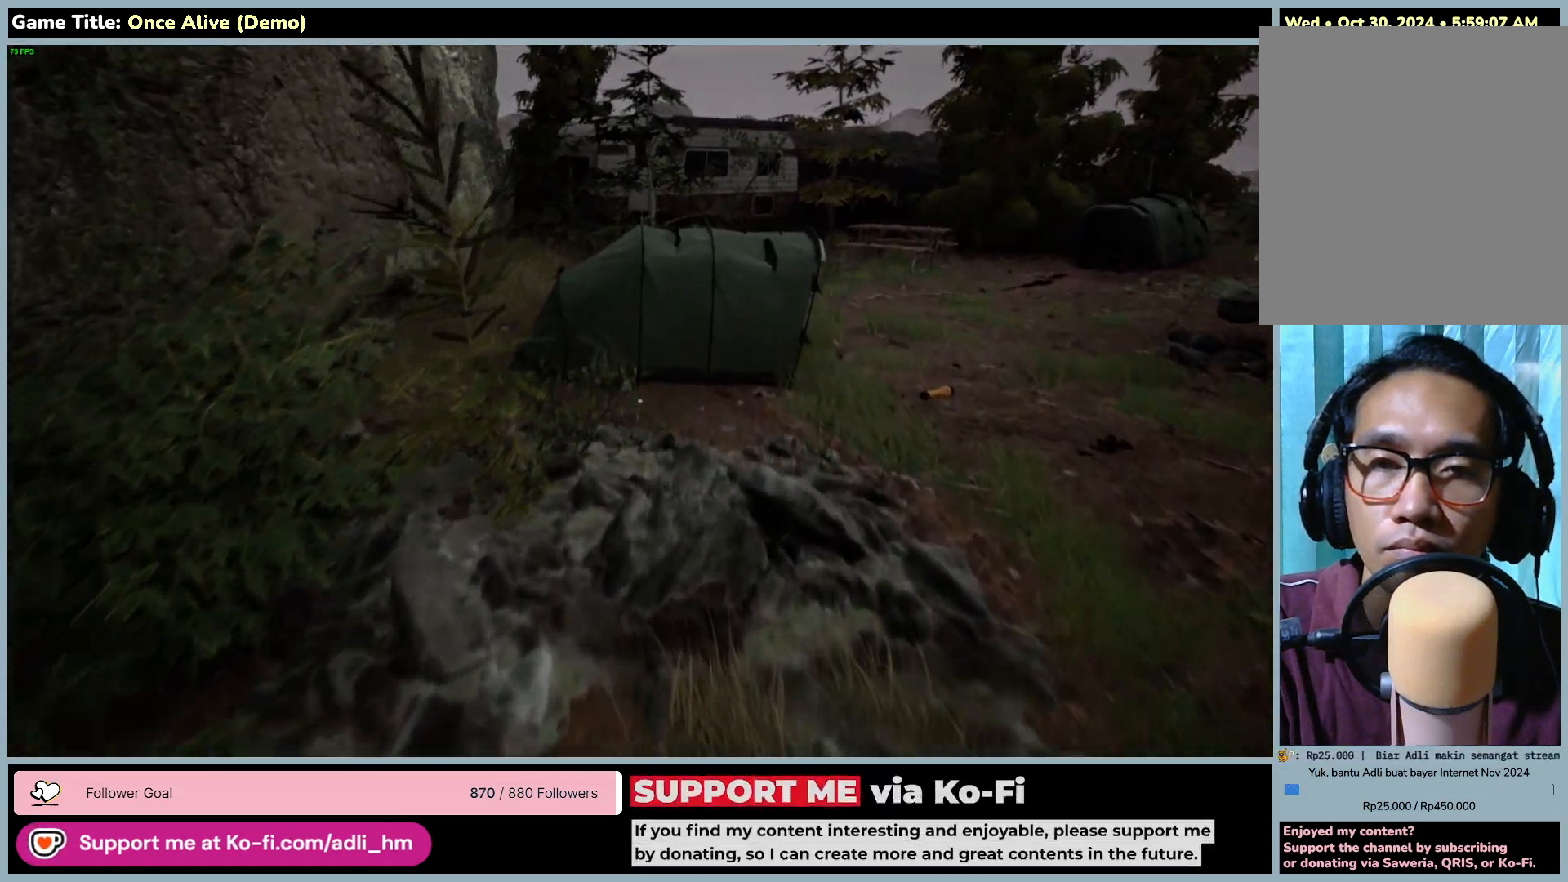
{"keys": ["d", "w"], "mouse": [], "events": [[367, "d", "down"]]}
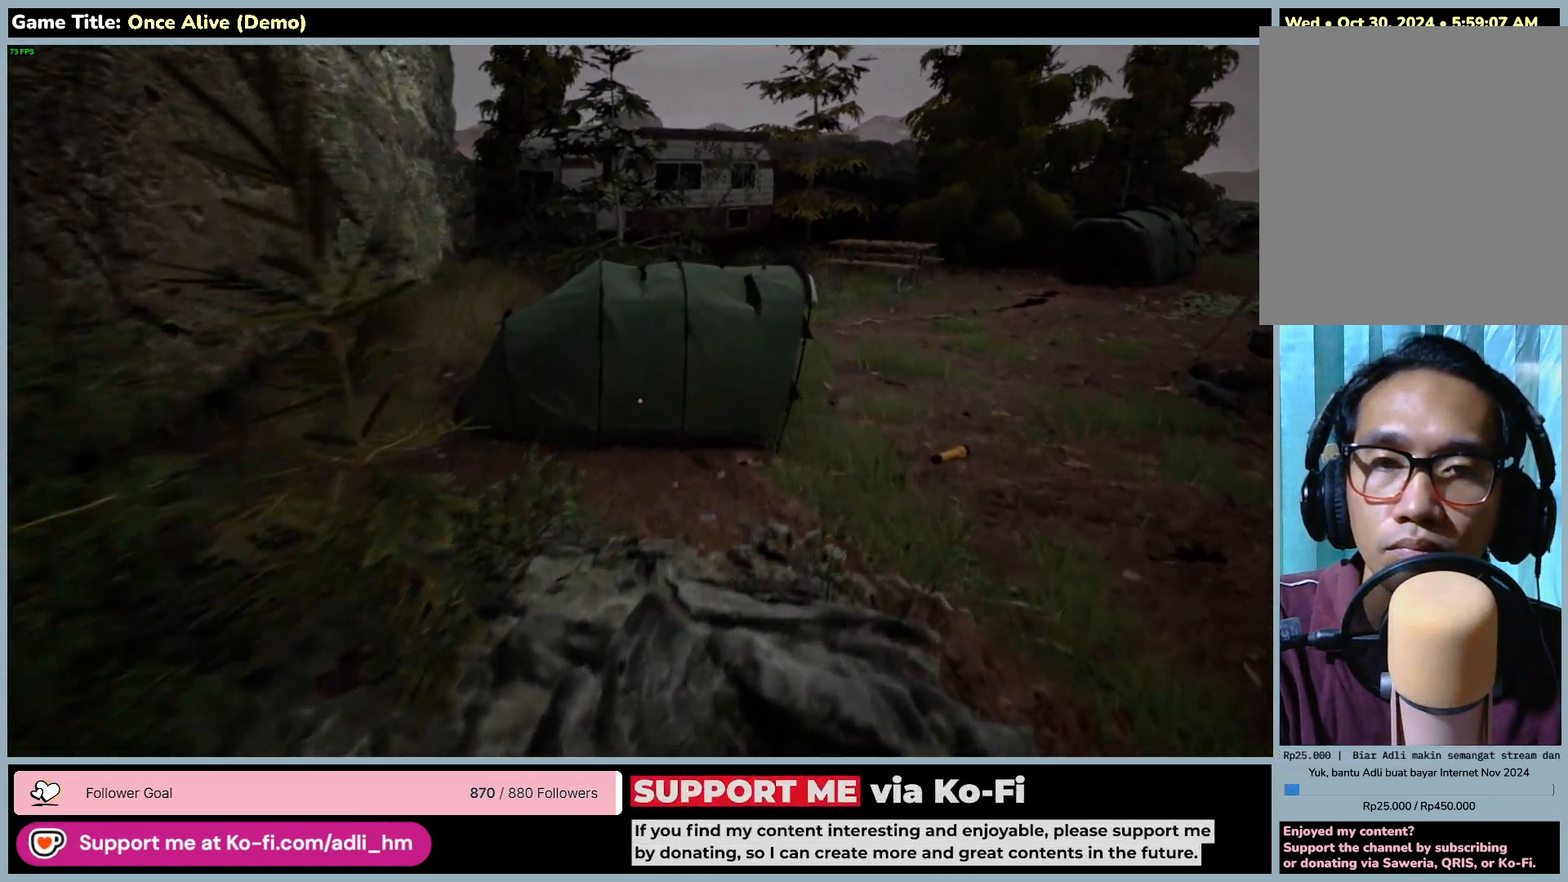
{"keys": ["d", "w"], "mouse": [], "events": []}
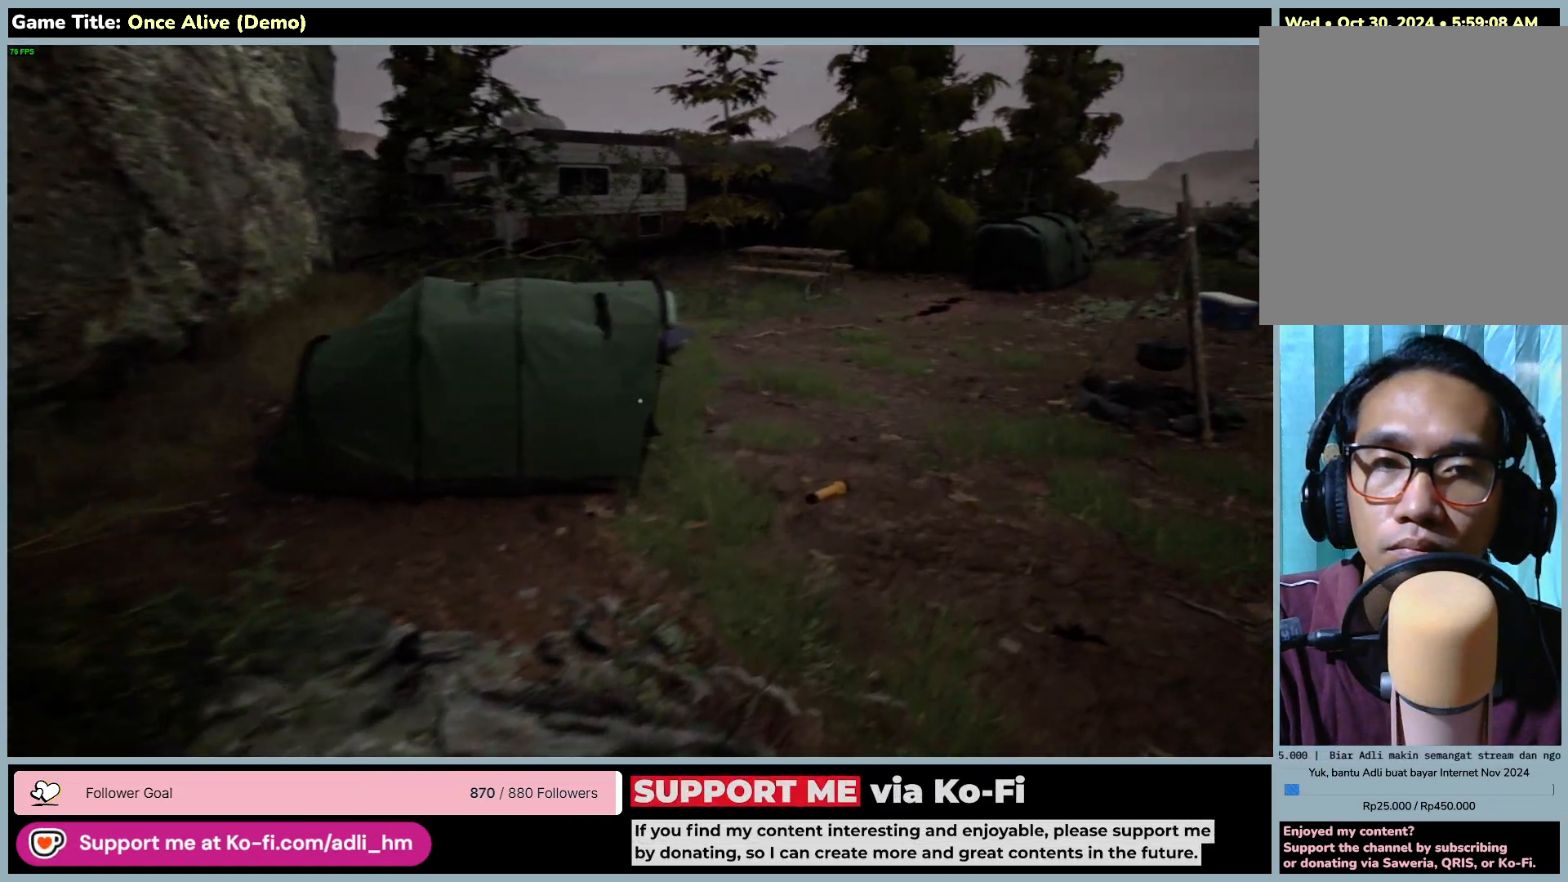
{"keys": ["d", "w"], "mouse": [], "events": []}